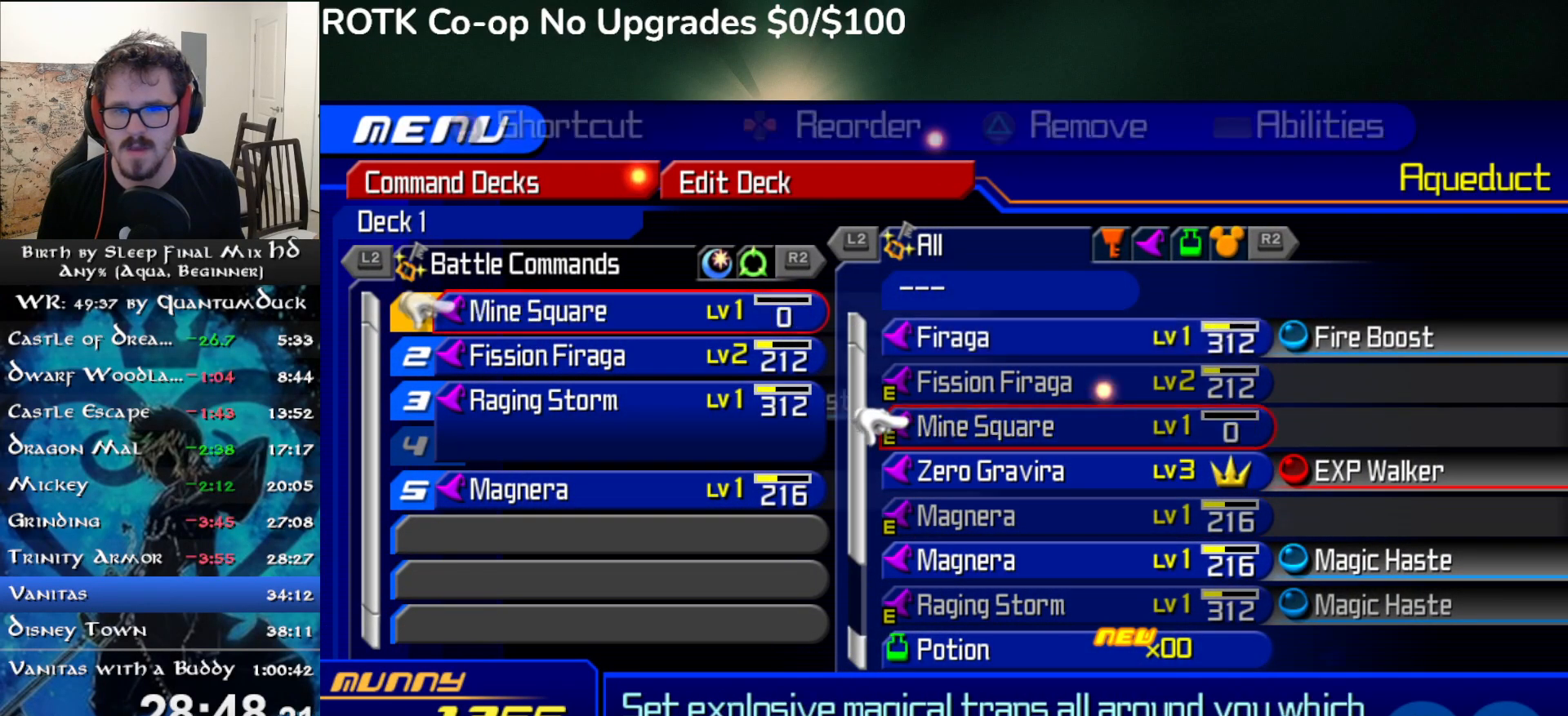
Gameplay with a controller (PlayStation layout); each line is a JSON object with the inputs held at the frame after it (dt_ms = milliseconds from this image to that frame). "events" lists button and stick changes between this image and that frame as [ms after this image, input, new state], when the widget could be followed in between. Not read: L1 START.
{"dt_ms": 500, "buttons": [], "left_stick": "center", "right_stick": "center", "events": [[67, "CIRCLE", "up"], [267, "R1", "down"], [400, "R1", "up"]]}
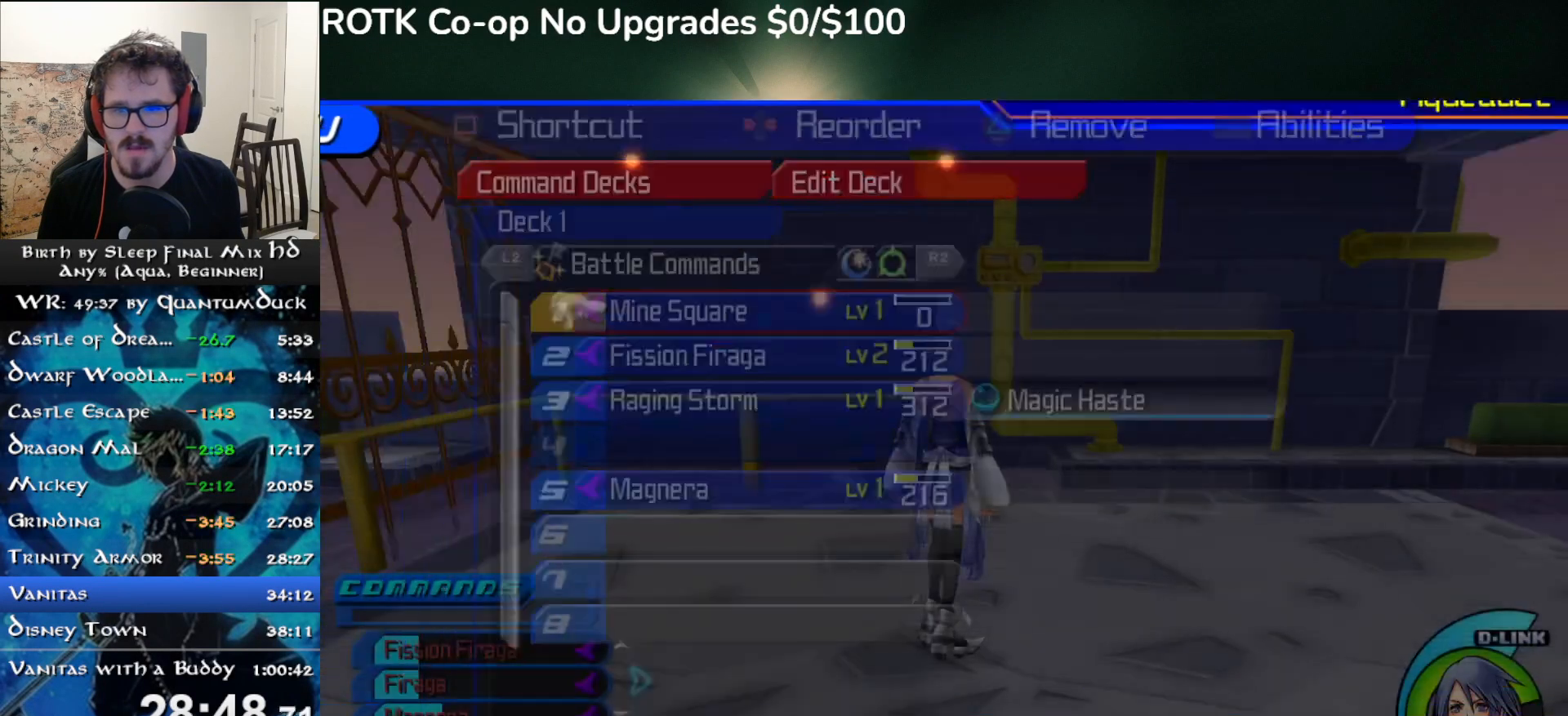
{"dt_ms": 500, "buttons": [], "left_stick": "up-right", "right_stick": "right", "events": [[67, "left_stick", "right"], [117, "right_stick", "right"], [233, "SQUARE", "down"], [383, "SQUARE", "up"], [500, "left_stick", "up-right"]]}
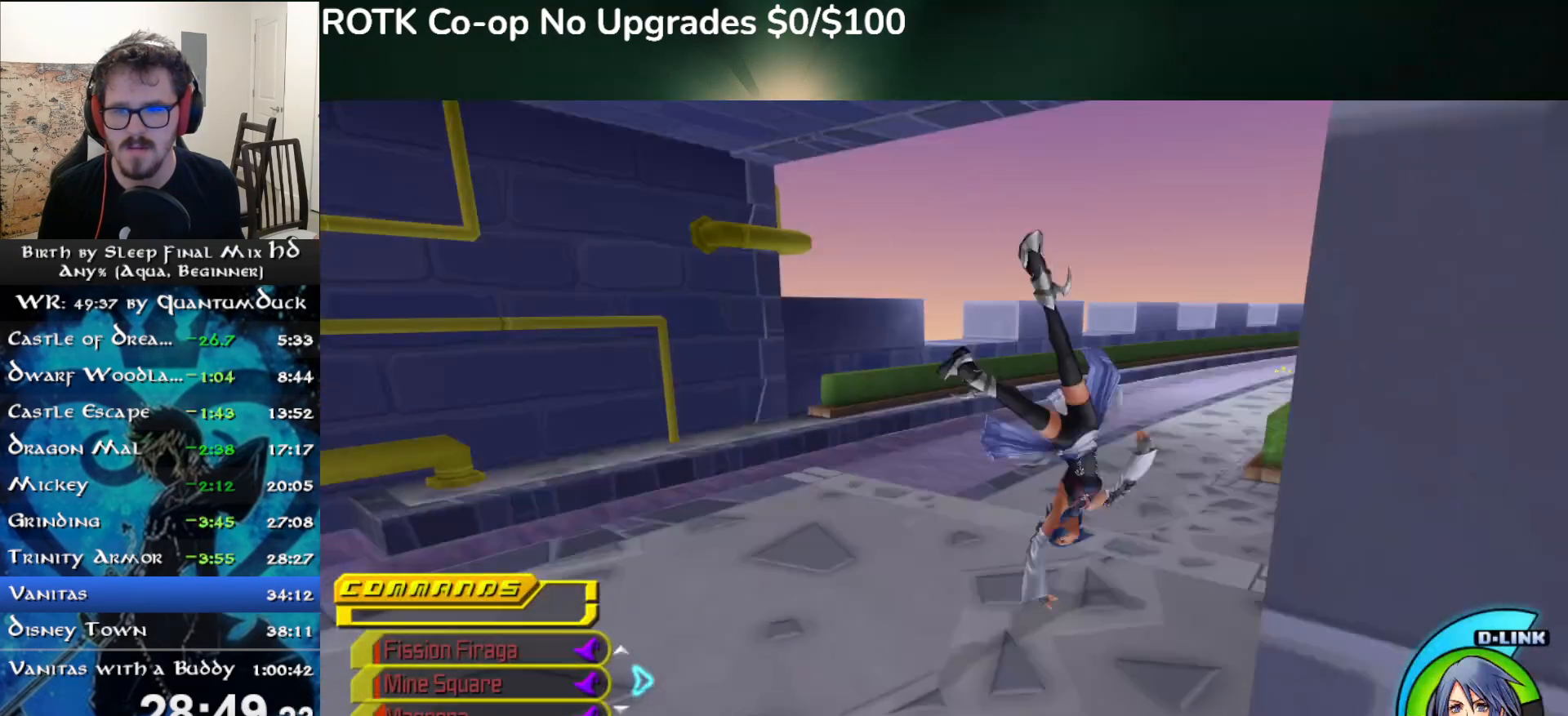
{"dt_ms": 500, "buttons": [], "left_stick": "up-right", "right_stick": "right", "events": [[250, "SQUARE", "down"], [317, "SQUARE", "up"]]}
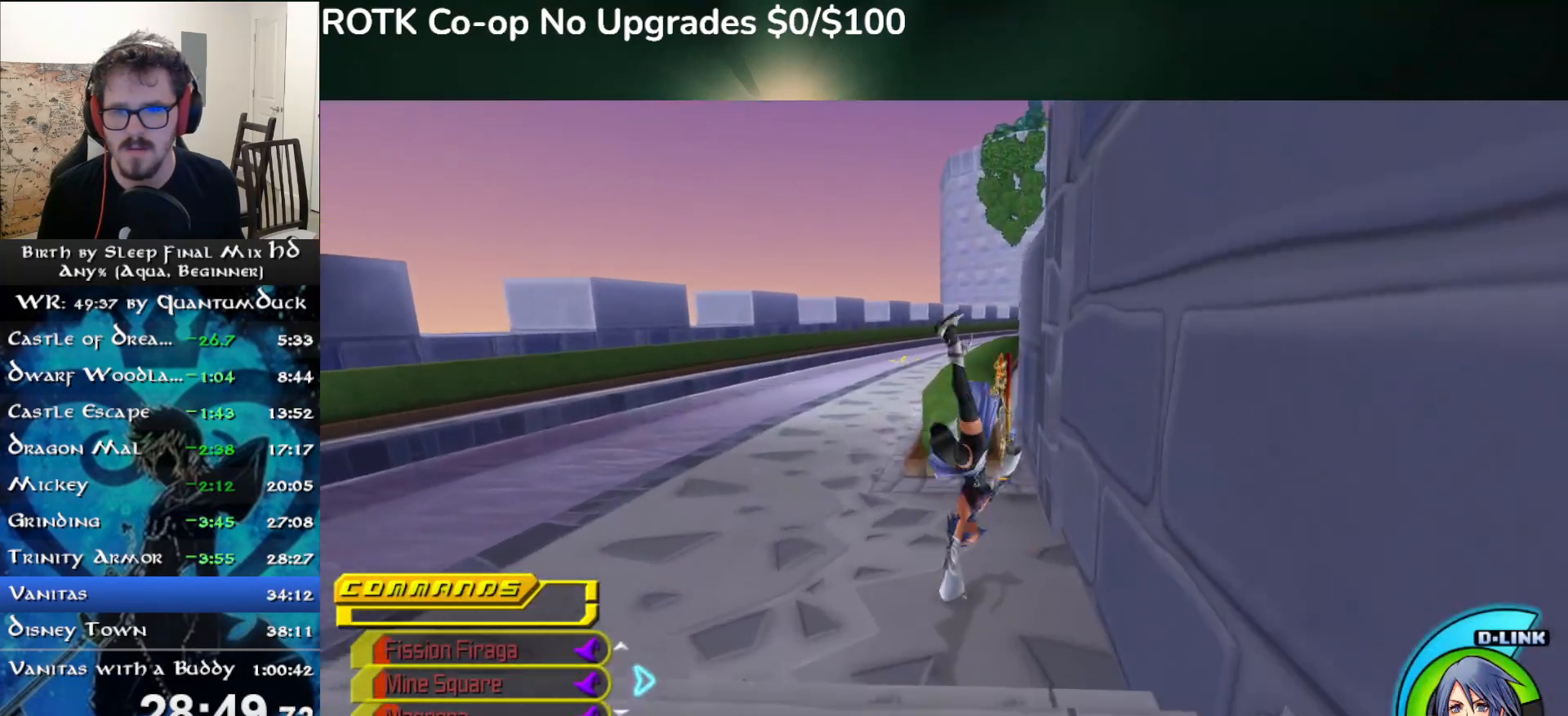
{"dt_ms": 1000, "buttons": [], "left_stick": "up", "right_stick": "right"}
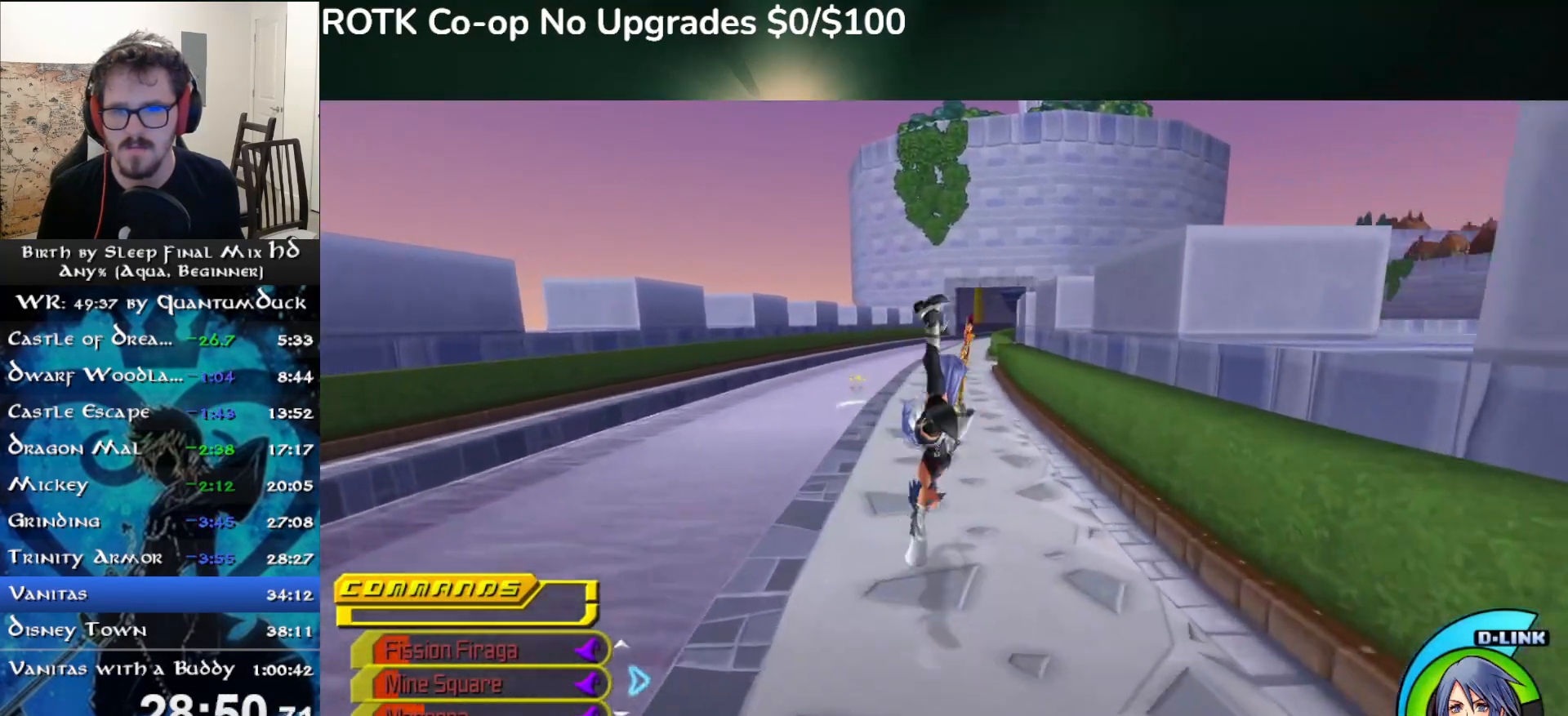
{"dt_ms": 500, "buttons": [], "left_stick": "up", "right_stick": "center", "events": [[300, "SQUARE", "down"], [383, "SQUARE", "up"], [500, "right_stick", "center"]]}
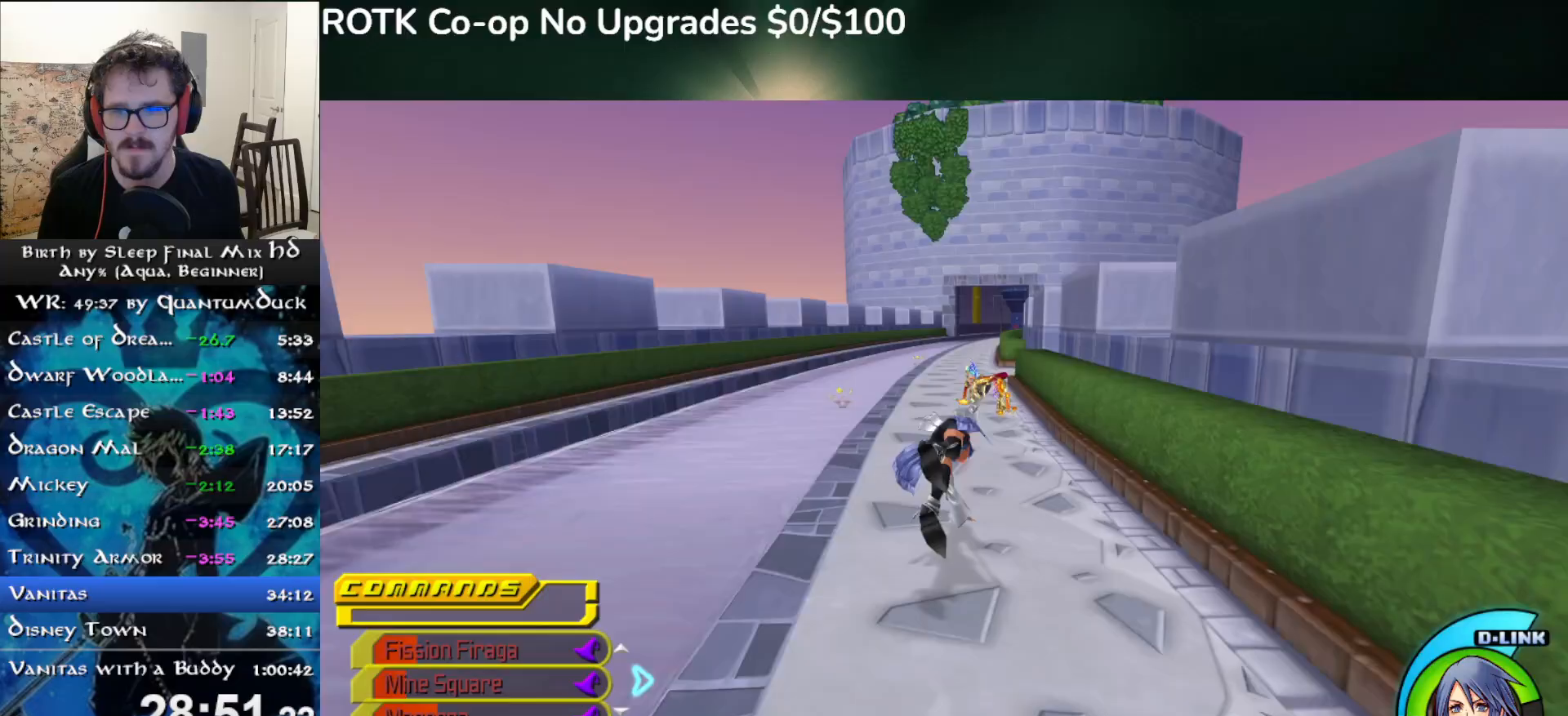
{"dt_ms": 500, "buttons": [], "left_stick": "up", "right_stick": "center", "events": [[333, "SQUARE", "down"], [400, "SQUARE", "up"]]}
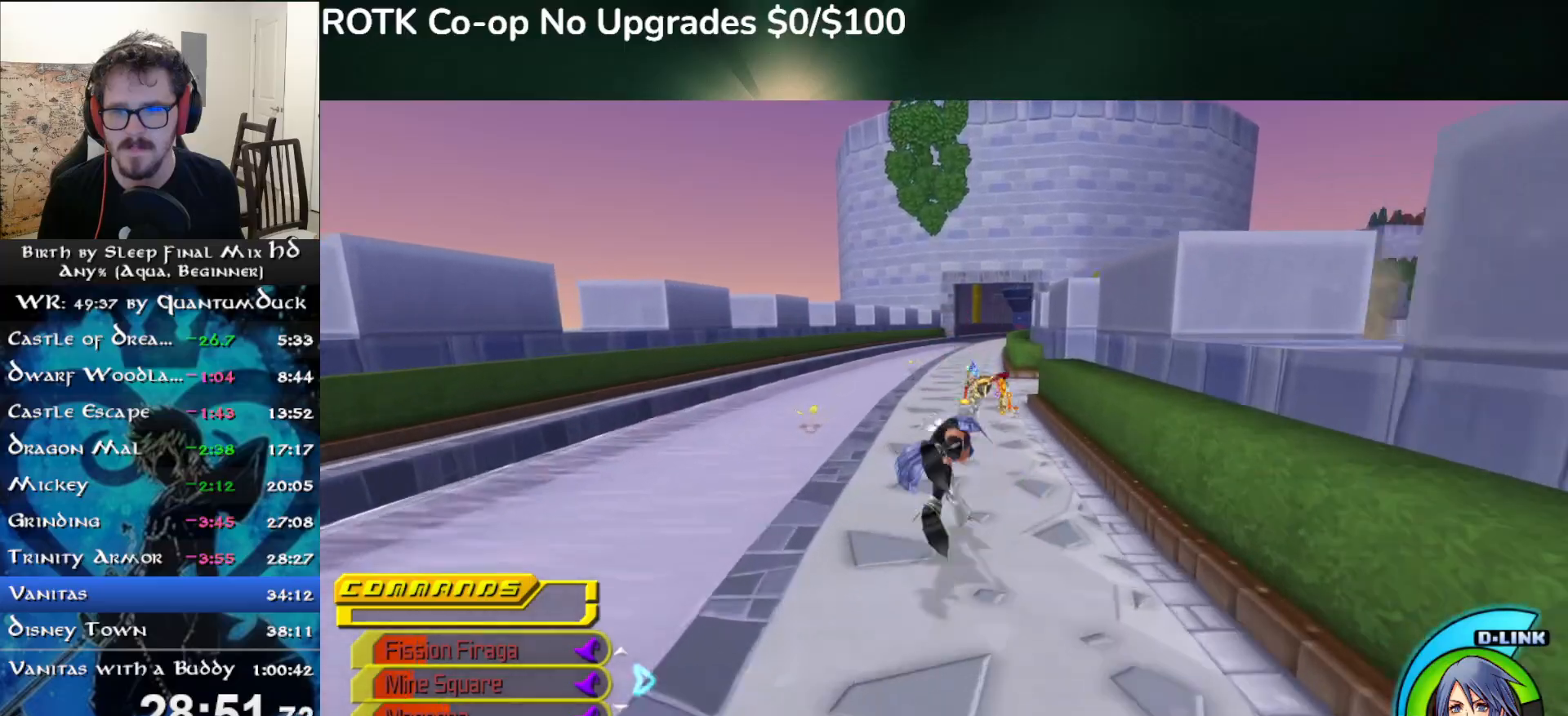
{"dt_ms": 500, "buttons": [], "left_stick": "up", "right_stick": "center", "events": [[367, "SQUARE", "down"], [417, "SQUARE", "up"]]}
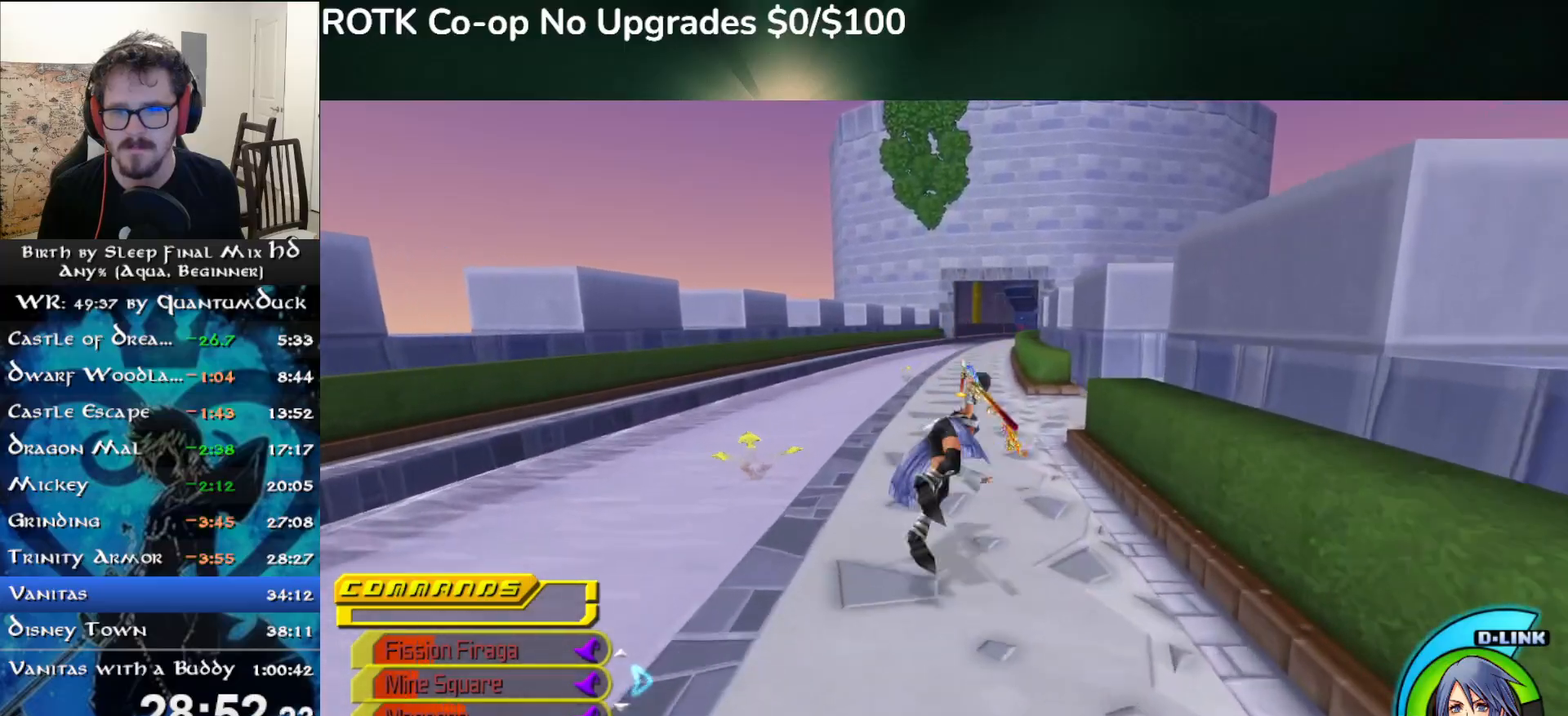
{"dt_ms": 500, "buttons": [], "left_stick": "up", "right_stick": "center", "events": [[367, "SQUARE", "down"], [450, "SQUARE", "up"]]}
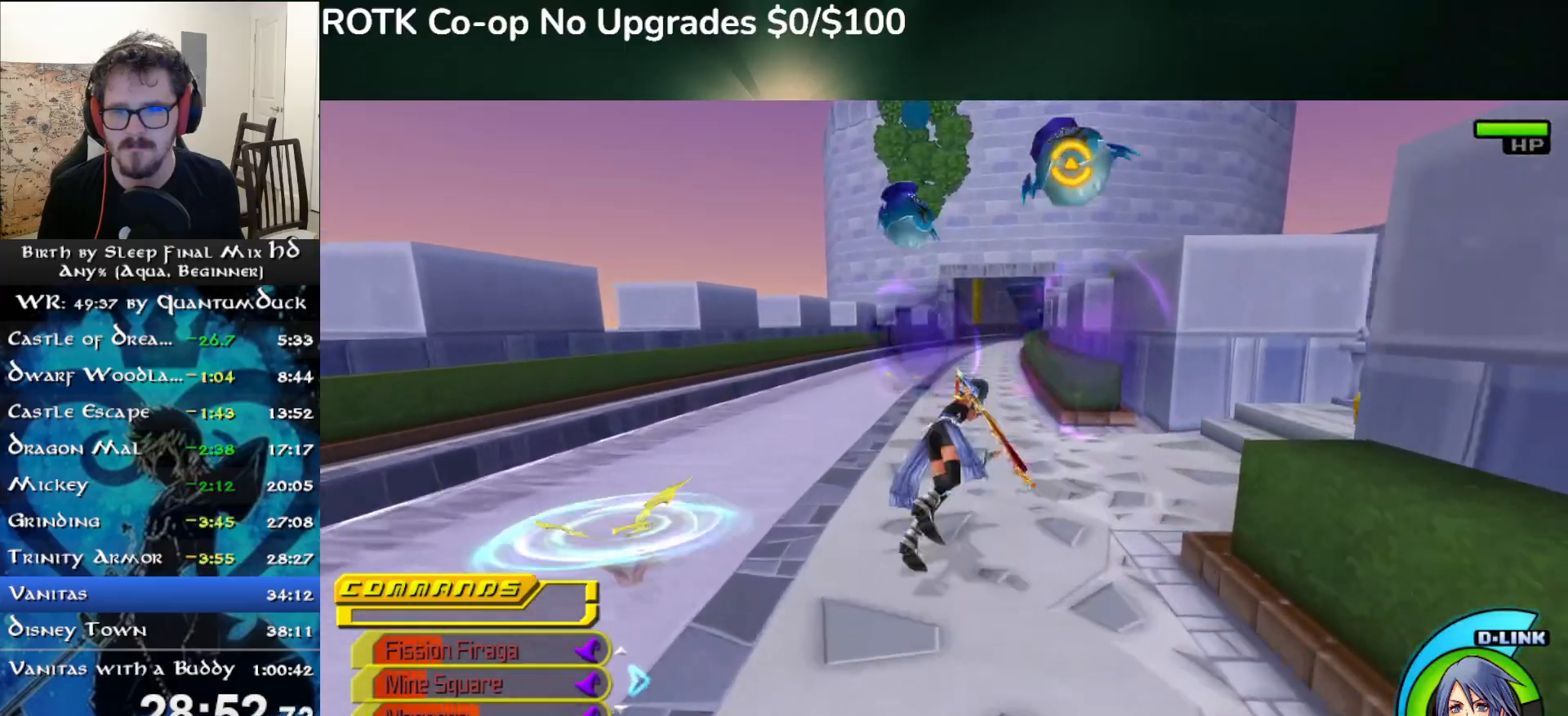
{"dt_ms": 500, "buttons": [], "left_stick": "up", "right_stick": "center", "events": [[383, "SQUARE", "down"], [450, "SQUARE", "up"]]}
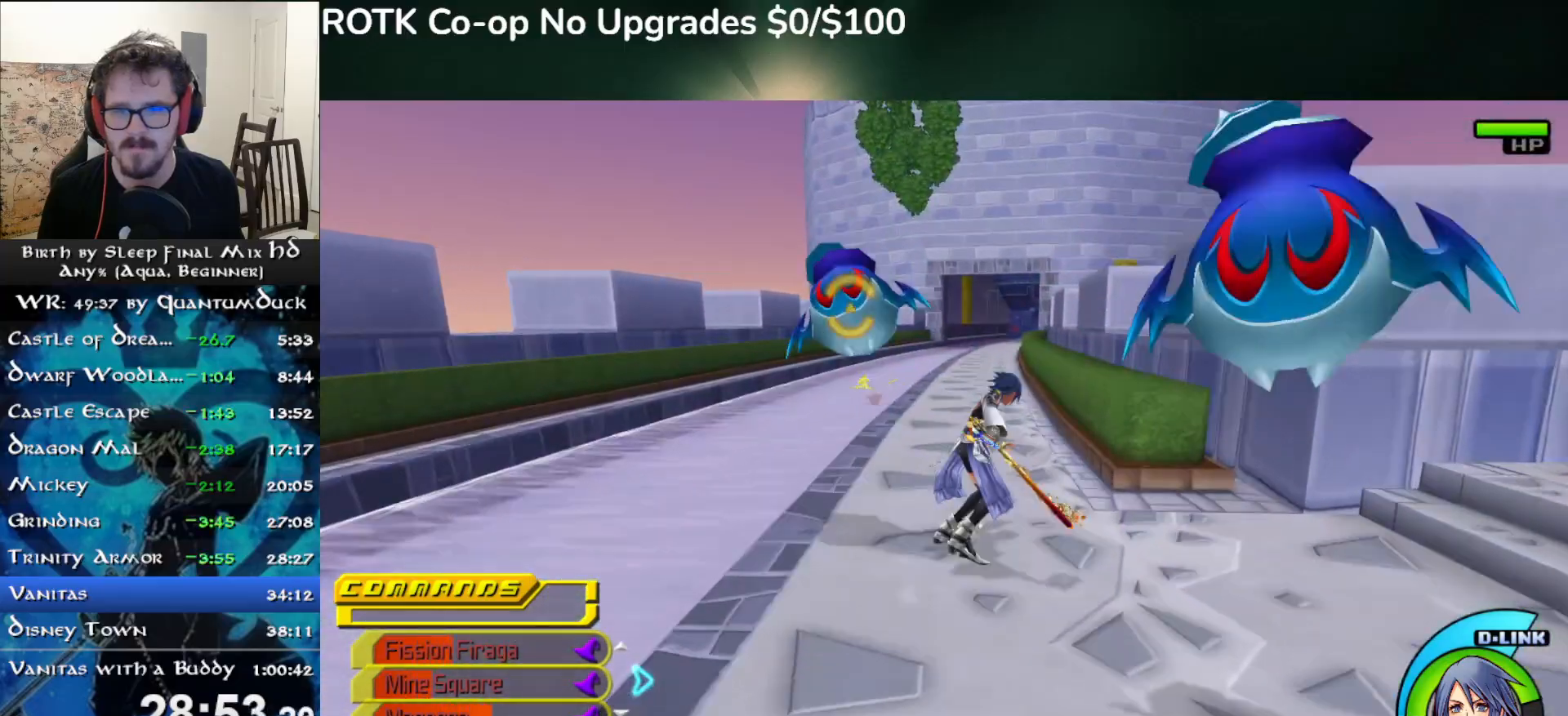
{"dt_ms": 500, "buttons": [], "left_stick": "up", "right_stick": "center", "events": [[400, "SQUARE", "down"], [467, "SQUARE", "up"]]}
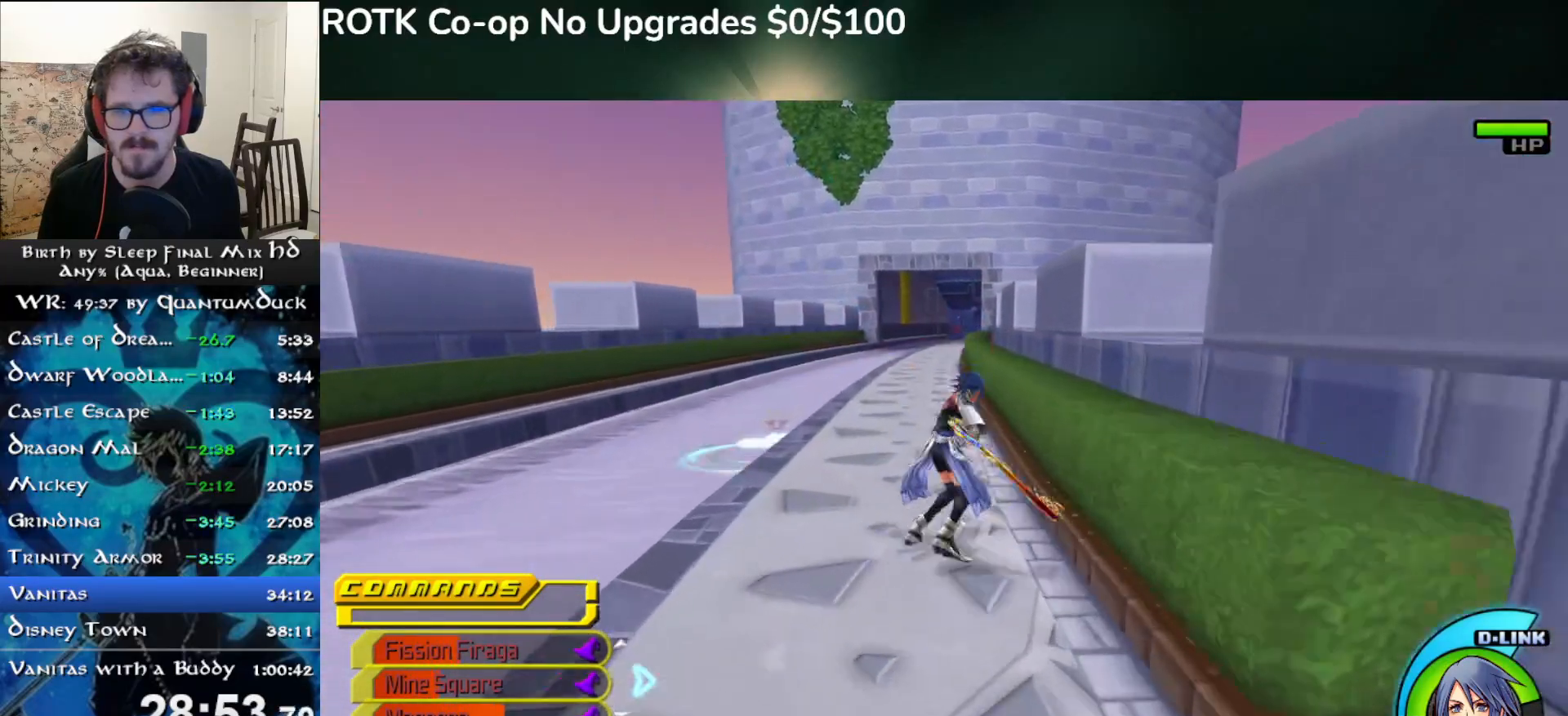
{"dt_ms": 500, "buttons": [], "left_stick": "up", "right_stick": "center", "events": [[400, "SQUARE", "down"], [467, "SQUARE", "up"]]}
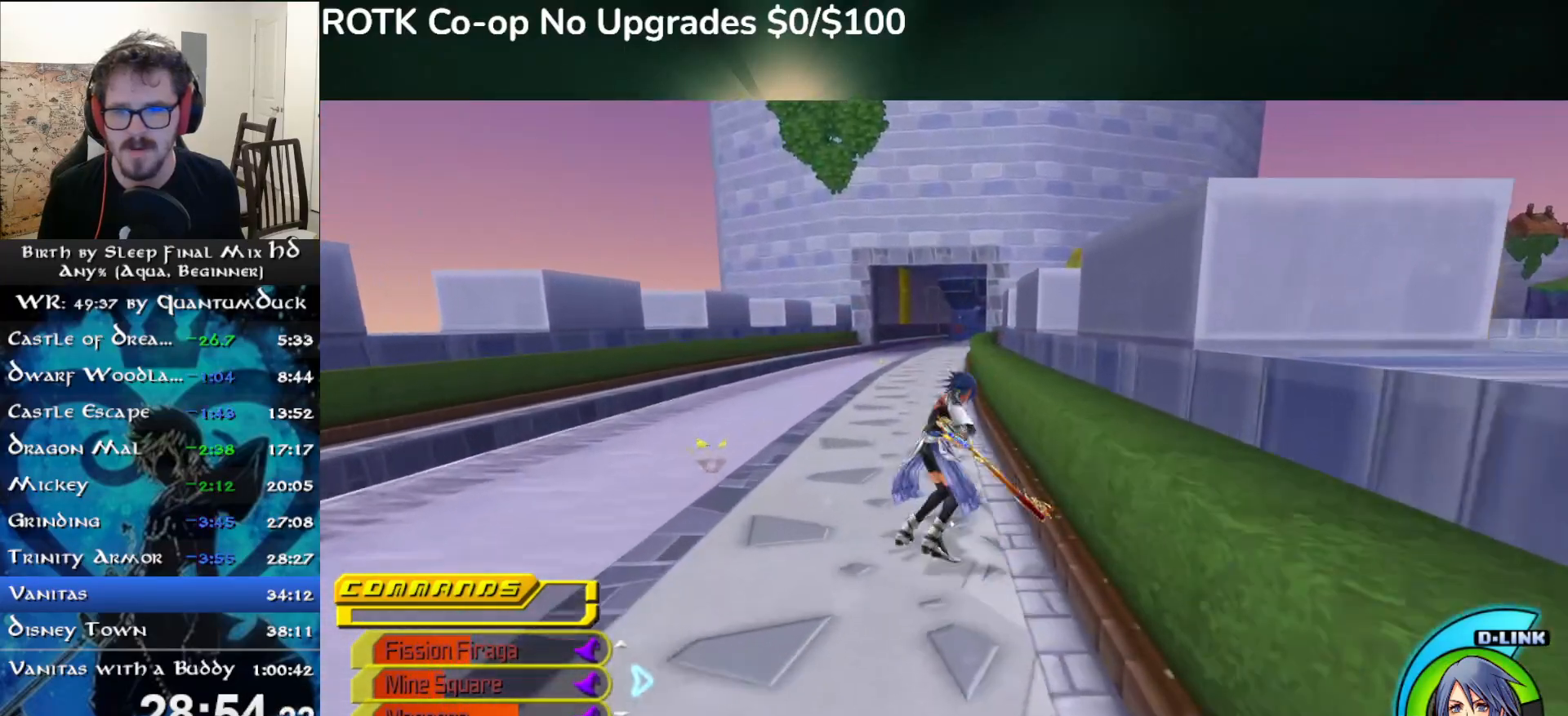
{"dt_ms": 500, "buttons": [], "left_stick": "up", "right_stick": "center", "events": [[400, "SQUARE", "down"], [450, "SQUARE", "up"]]}
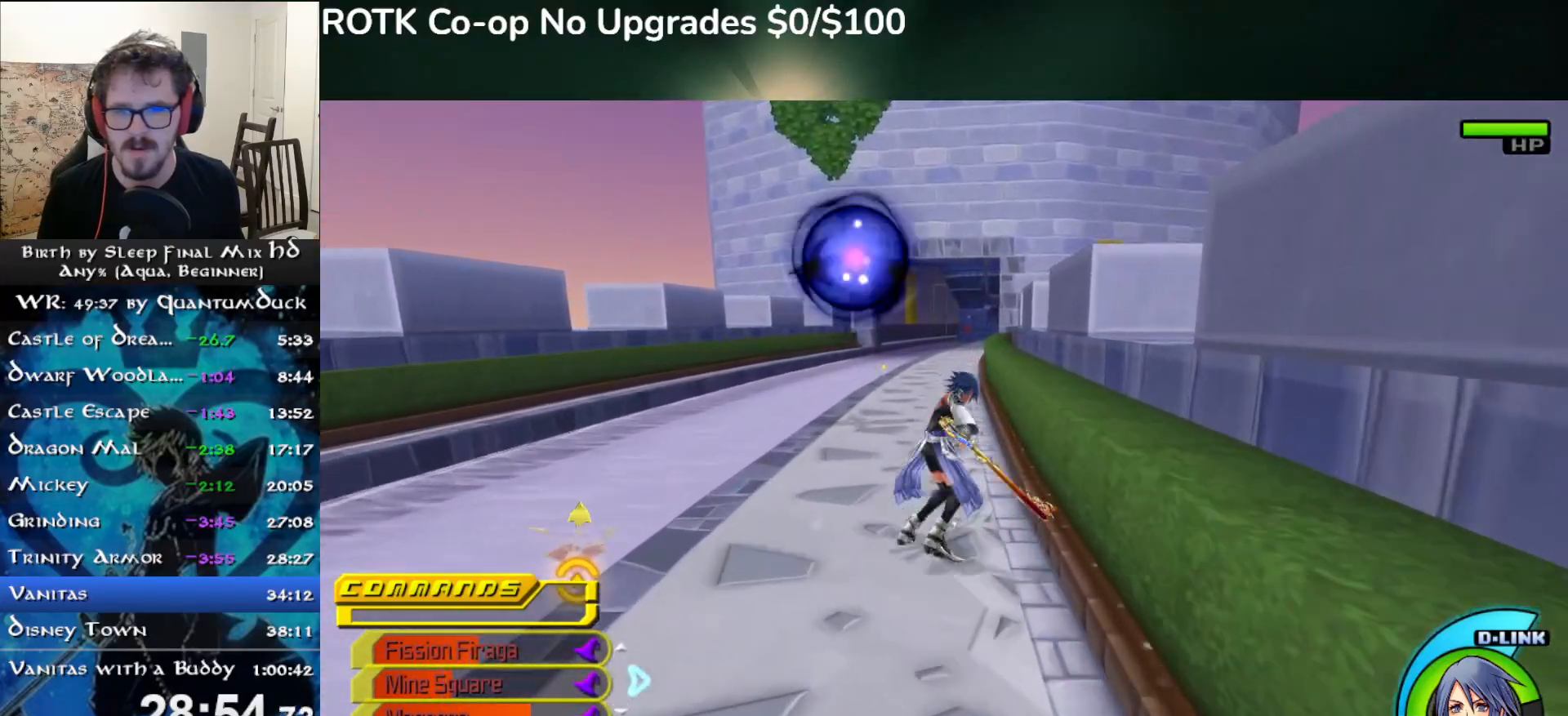
{"dt_ms": 500, "buttons": [], "left_stick": "up", "right_stick": "center", "events": [[400, "SQUARE", "down"], [467, "SQUARE", "up"]]}
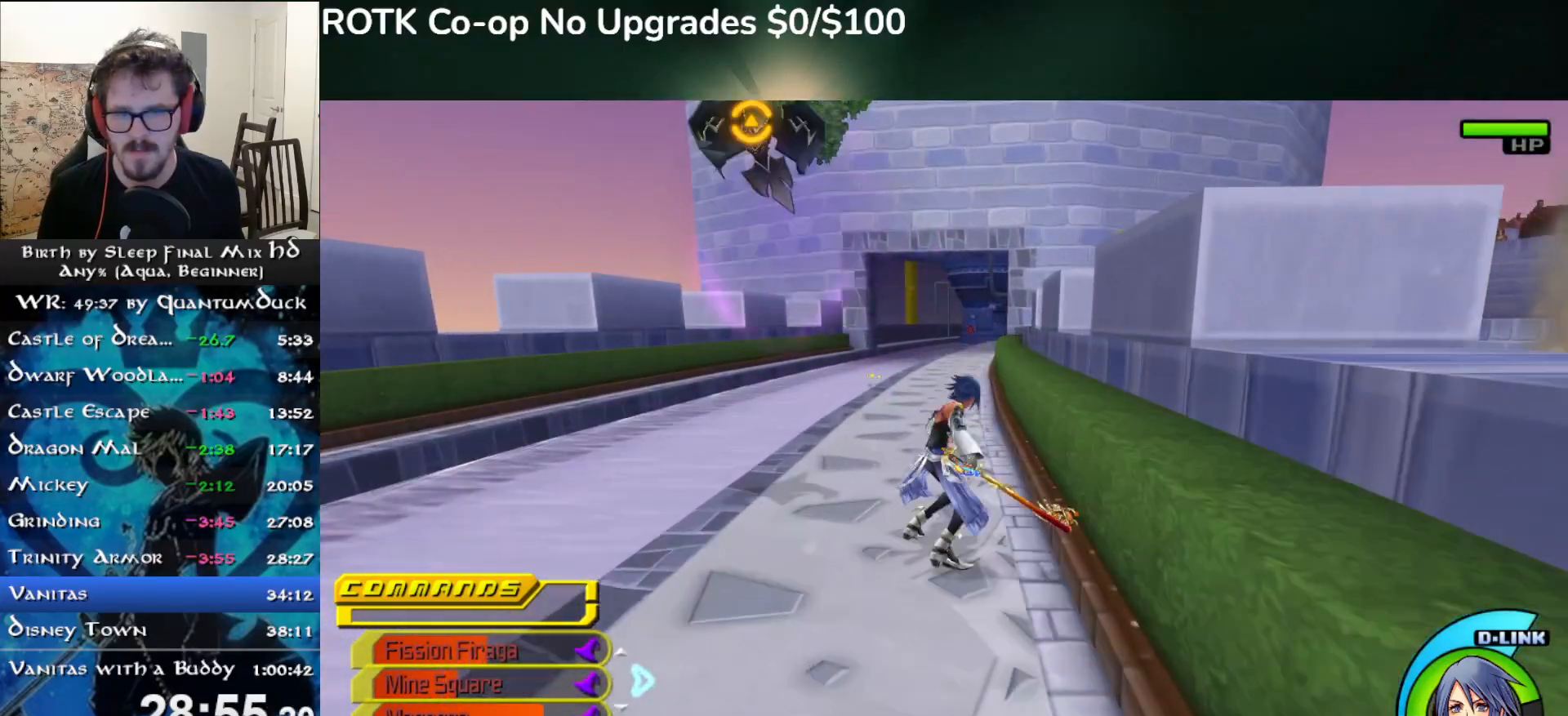
{"dt_ms": 500, "buttons": [], "left_stick": "up", "right_stick": "center", "events": [[383, "SQUARE", "down"], [450, "SQUARE", "up"]]}
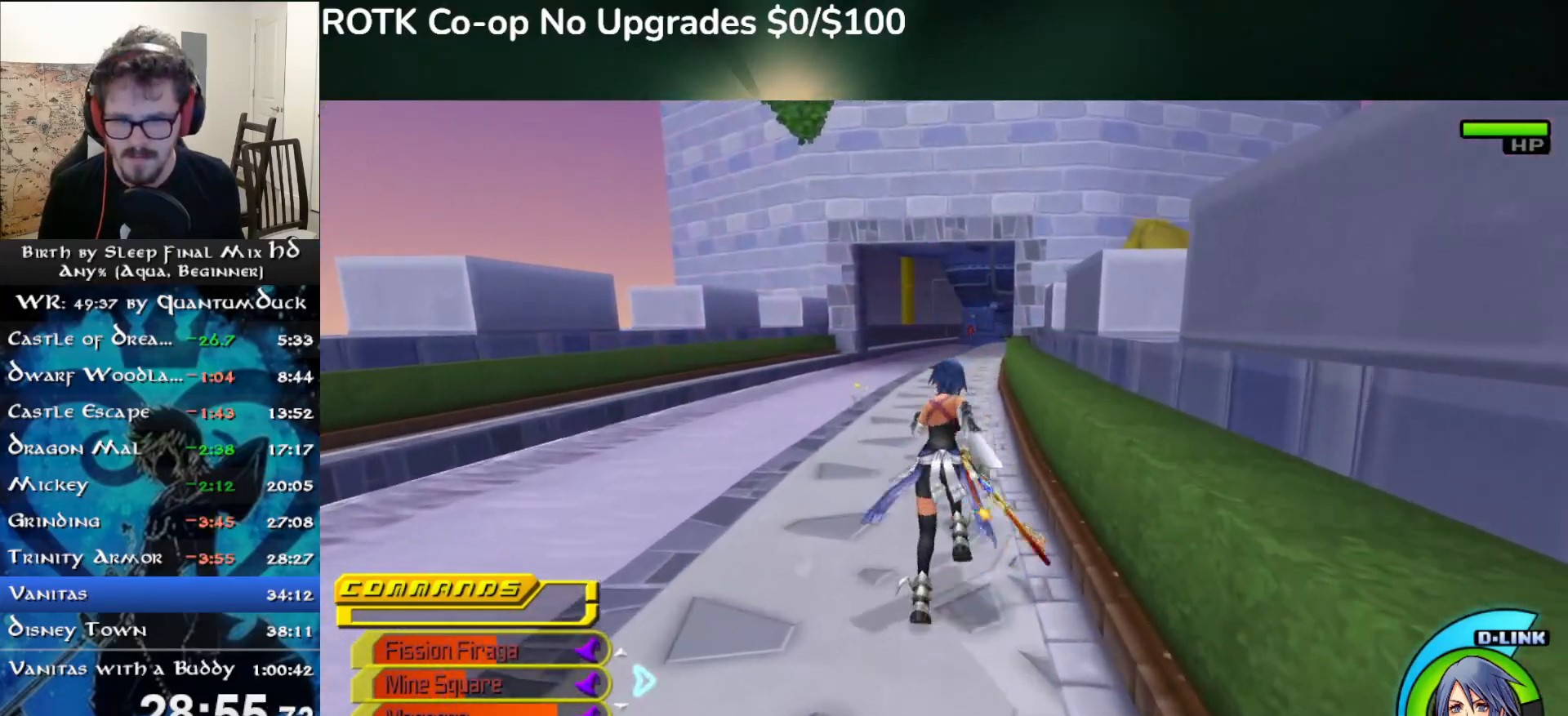
{"dt_ms": 500, "buttons": [], "left_stick": "up", "right_stick": "center", "events": [[200, "SQUARE", "down"], [267, "SQUARE", "up"]]}
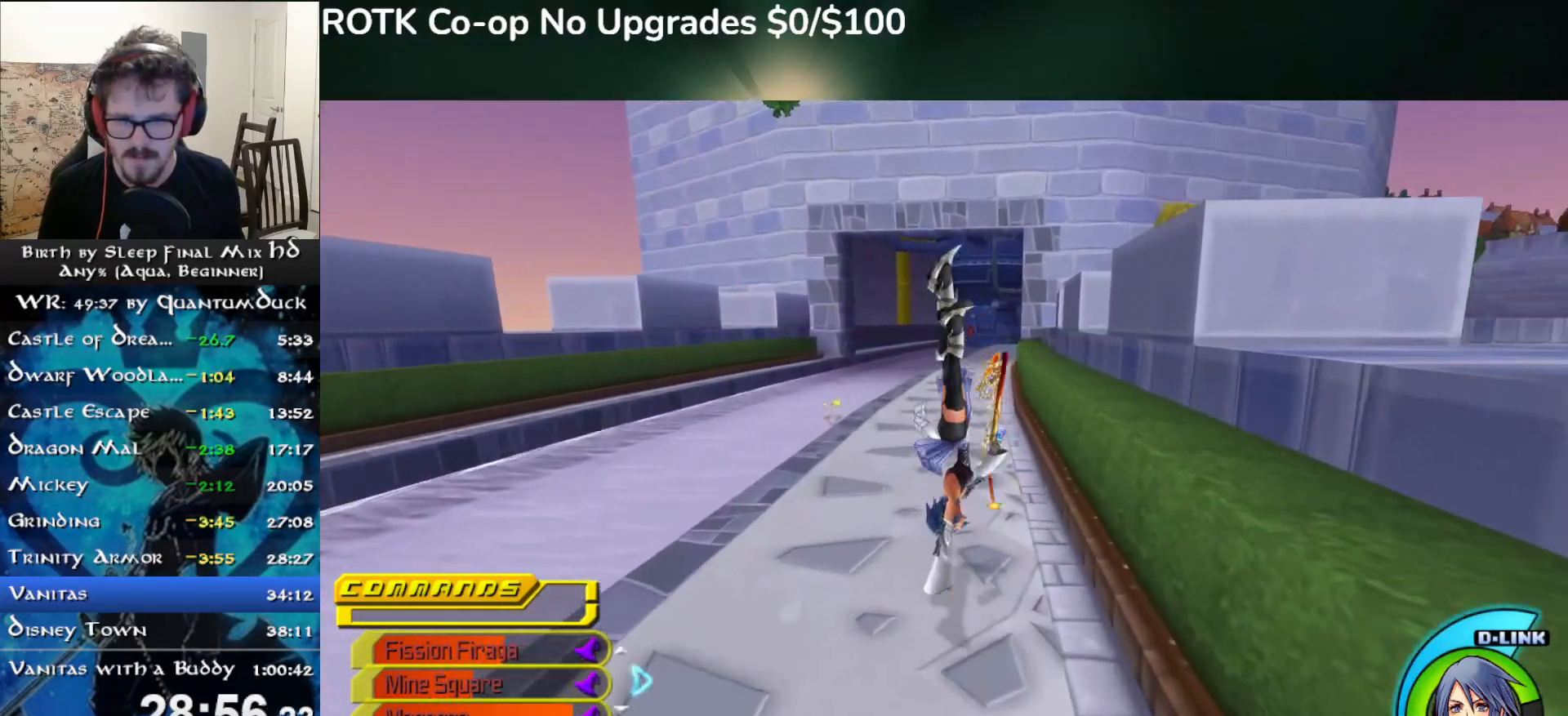
{"dt_ms": 500, "buttons": [], "left_stick": "up", "right_stick": "center", "events": [[233, "SQUARE", "down"], [300, "SQUARE", "up"]]}
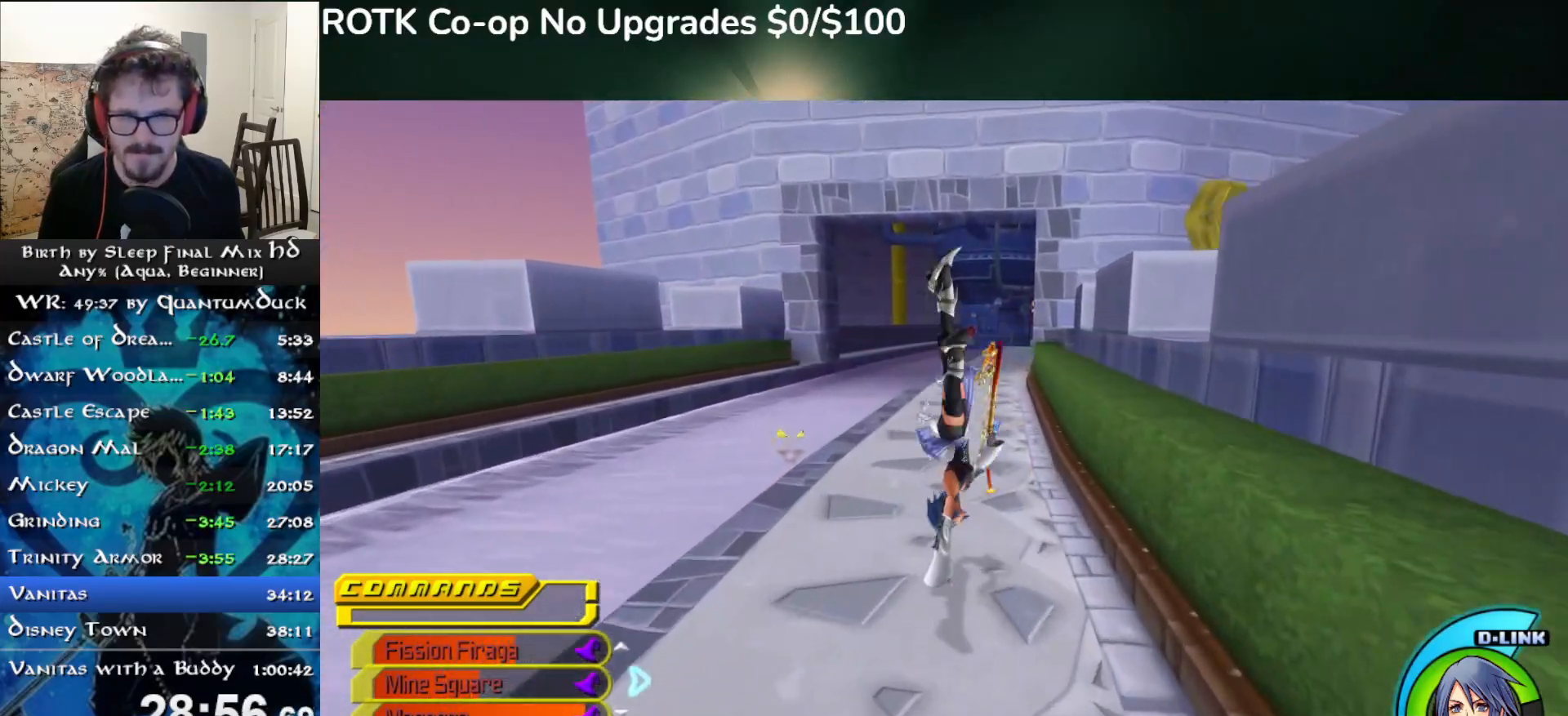
{"dt_ms": 500, "buttons": [], "left_stick": "up", "right_stick": "center", "events": [[250, "SQUARE", "down"], [333, "SQUARE", "up"]]}
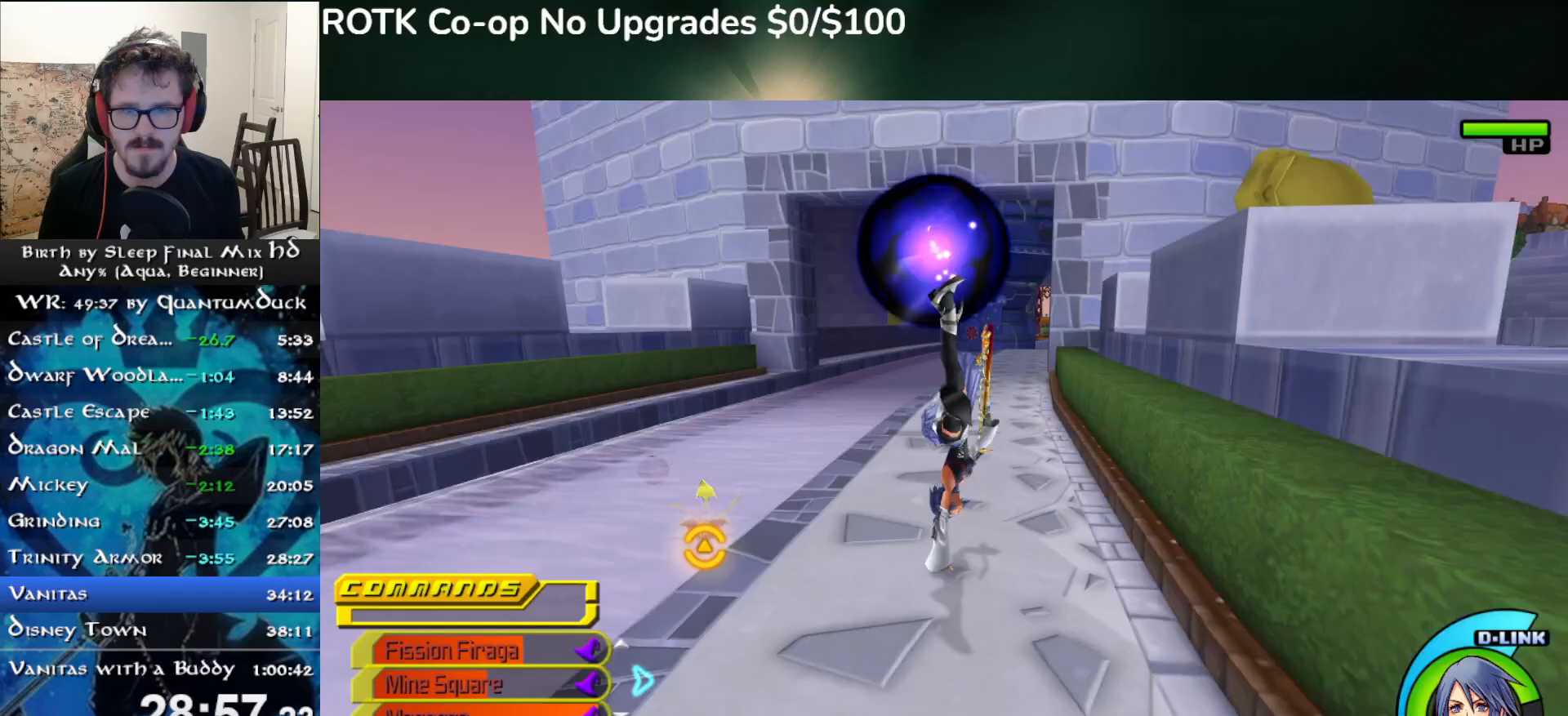
{"dt_ms": 500, "buttons": [], "left_stick": "up", "right_stick": "center", "events": [[267, "SQUARE", "down"], [350, "SQUARE", "up"]]}
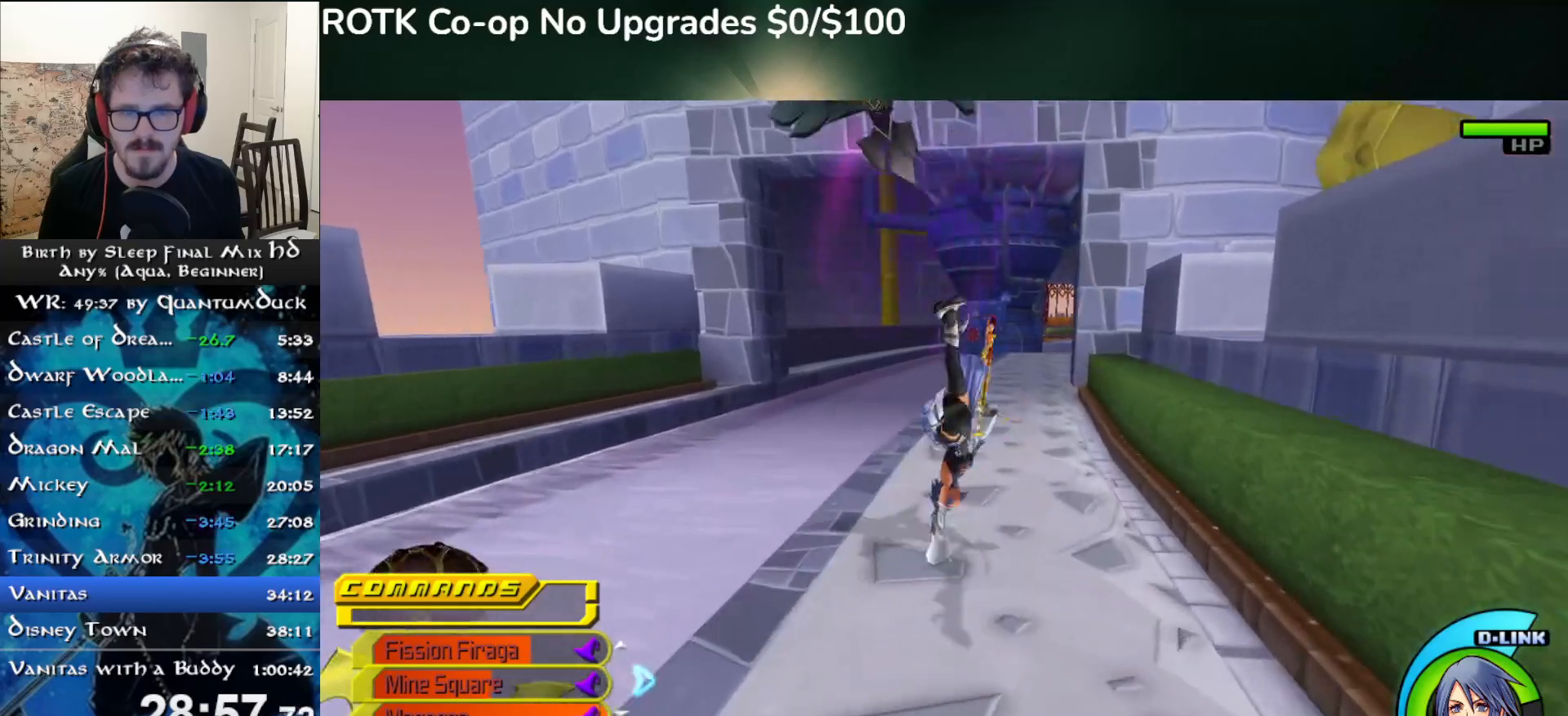
{"dt_ms": 500, "buttons": [], "left_stick": "up", "right_stick": "center", "events": [[300, "SQUARE", "down"], [367, "SQUARE", "up"]]}
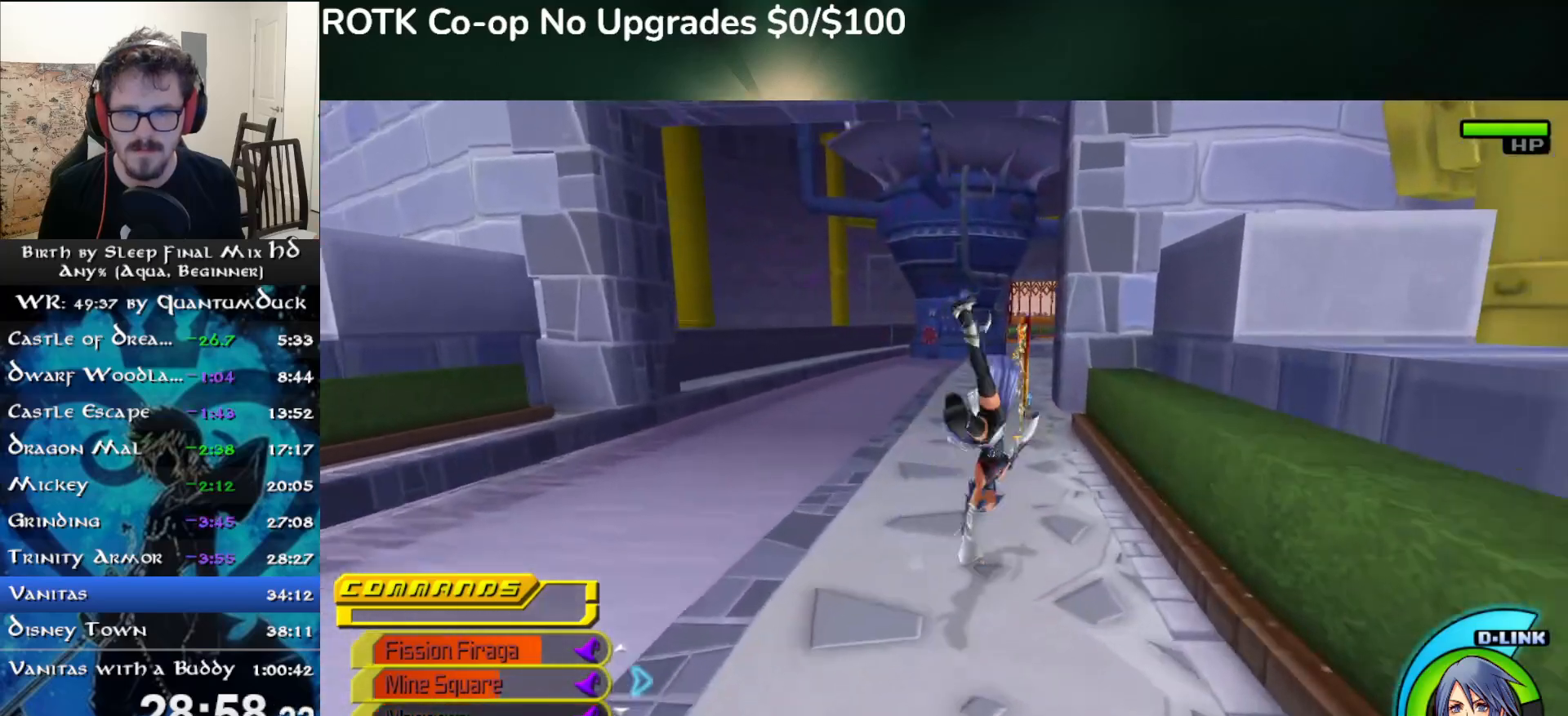
{"dt_ms": 500, "buttons": [], "left_stick": "up", "right_stick": "center", "events": [[300, "SQUARE", "down"], [367, "SQUARE", "up"]]}
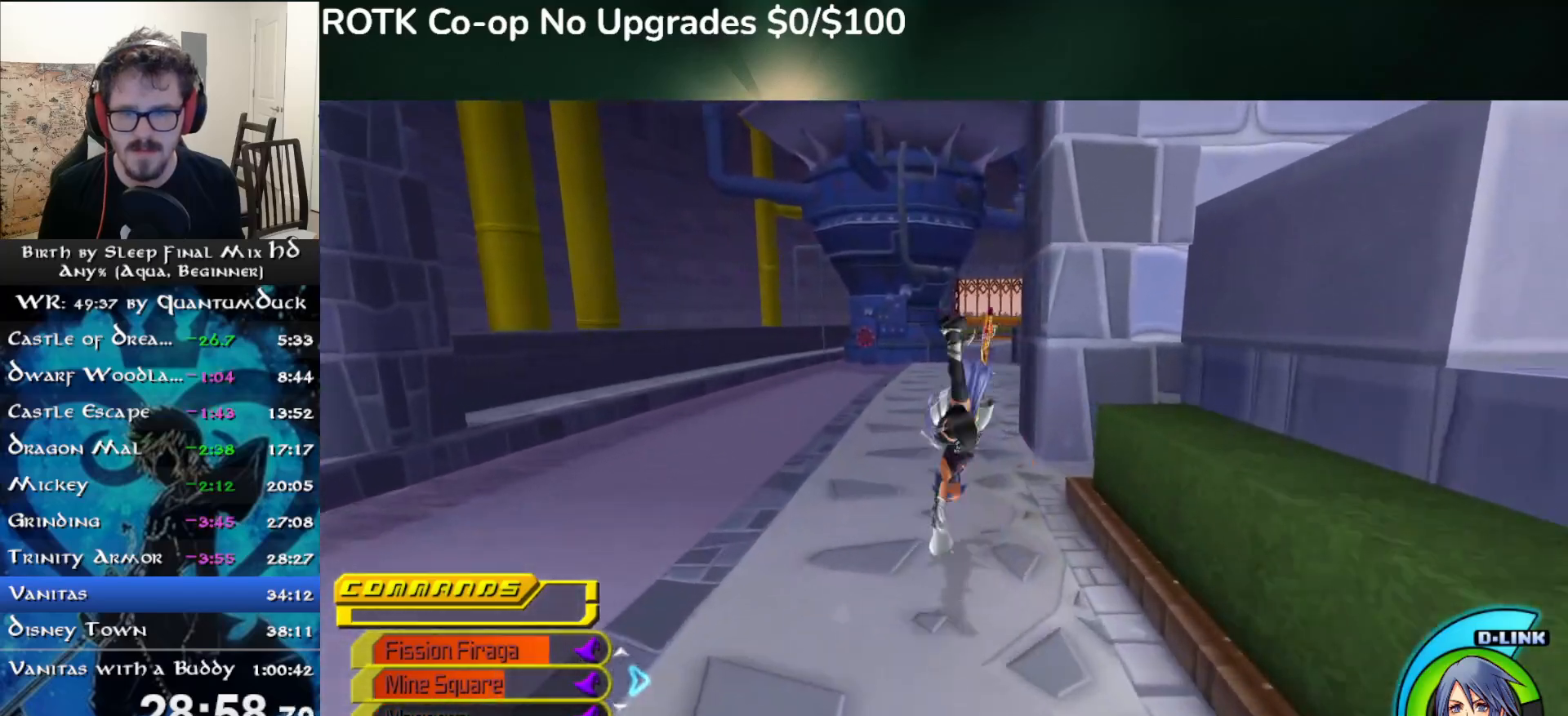
{"dt_ms": 500, "buttons": [], "left_stick": "up", "right_stick": "center", "events": [[300, "SQUARE", "down"], [383, "SQUARE", "up"]]}
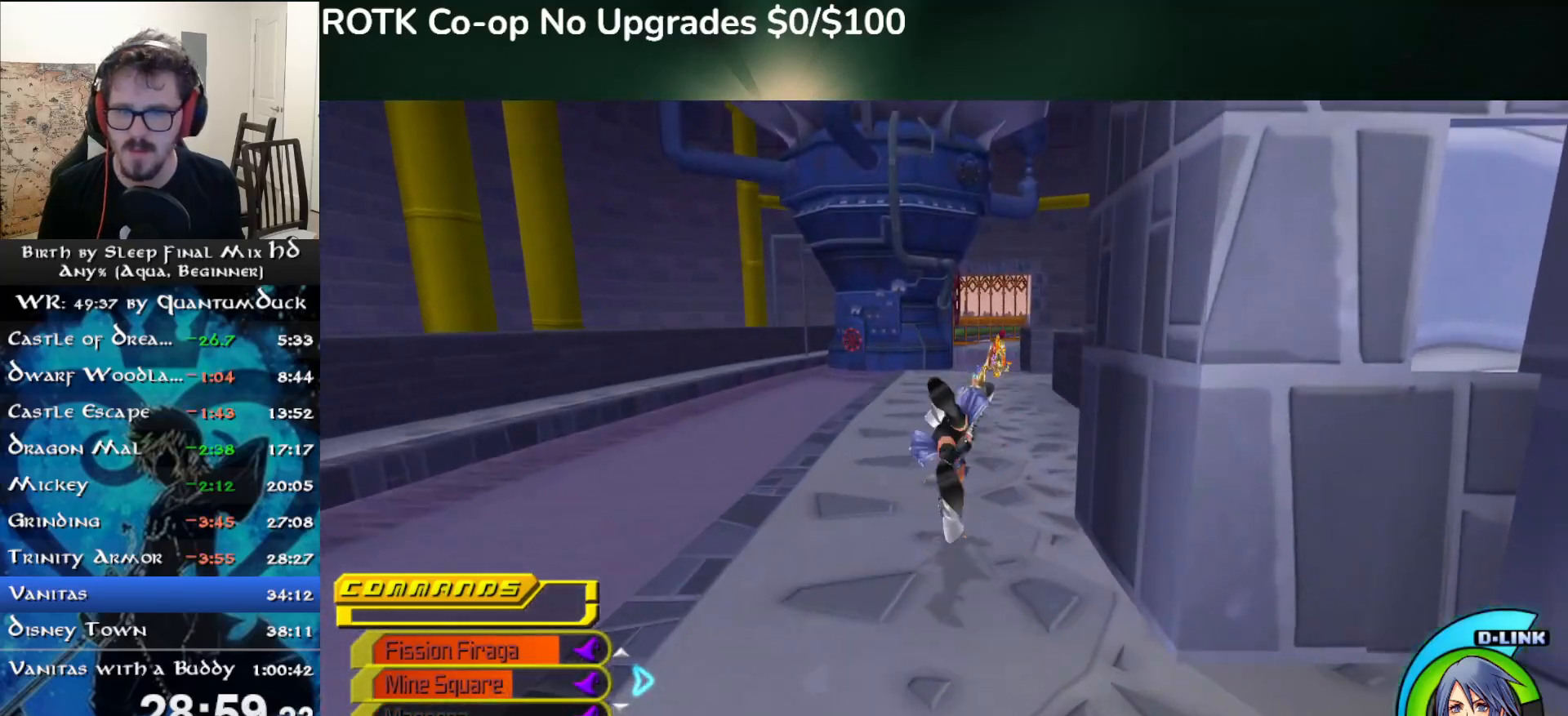
{"dt_ms": 500, "buttons": [], "left_stick": "up", "right_stick": "center", "events": [[67, "R2", "down"], [183, "R2", "up"], [350, "SQUARE", "down"], [467, "SQUARE", "up"]]}
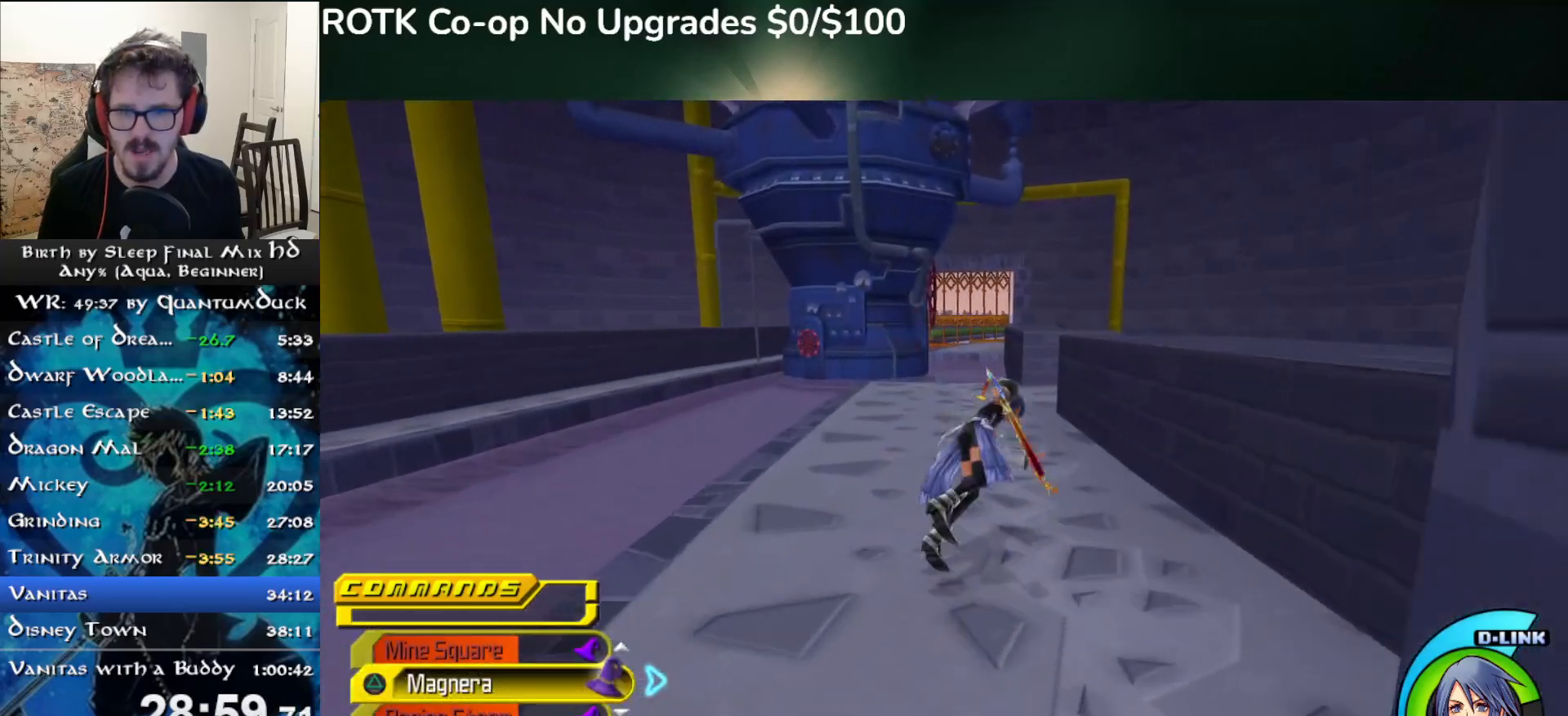
{"dt_ms": 500, "buttons": [], "left_stick": "up", "right_stick": "center", "events": [[383, "SQUARE", "down"], [500, "SQUARE", "up"]]}
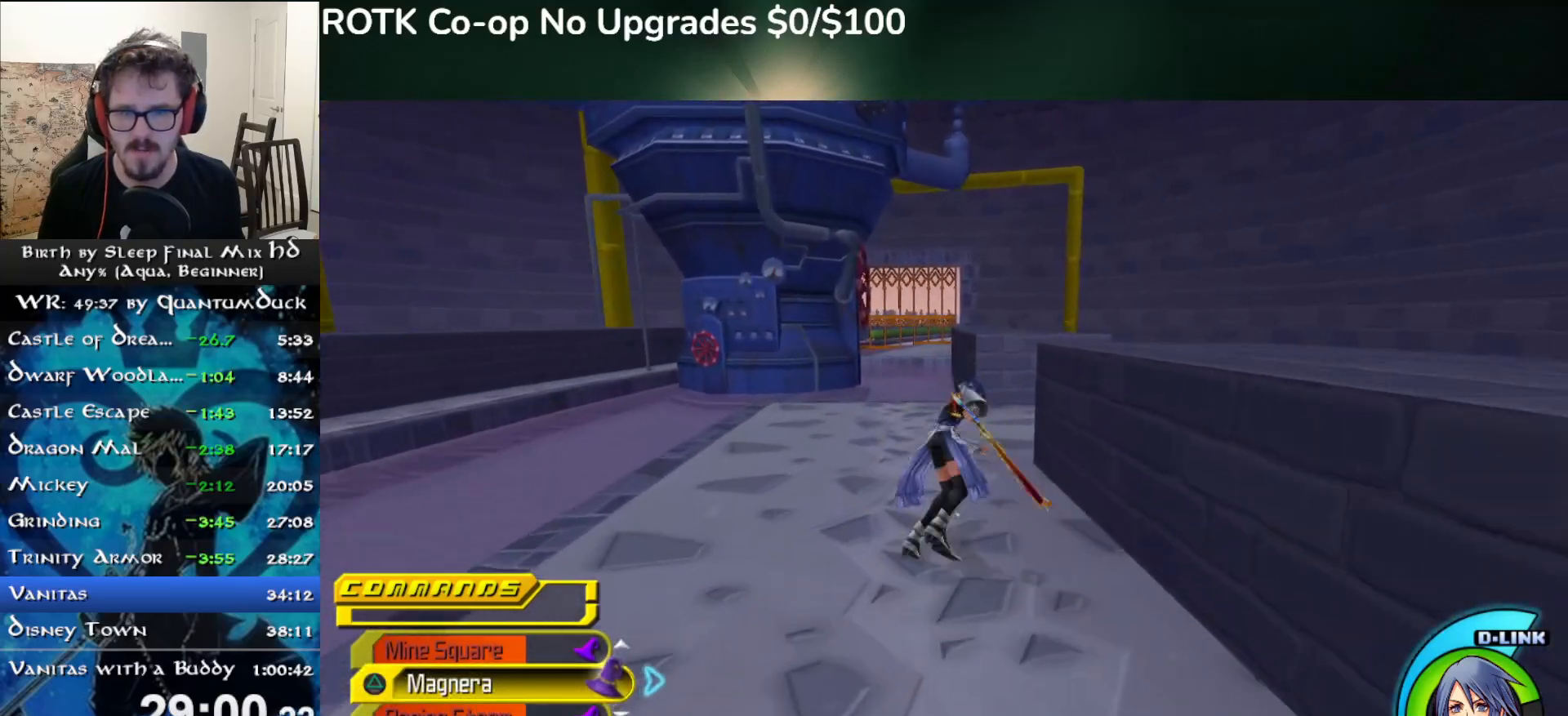
{"dt_ms": 500, "buttons": [], "left_stick": "up", "right_stick": "center", "events": [[383, "SQUARE", "down"], [483, "SQUARE", "up"]]}
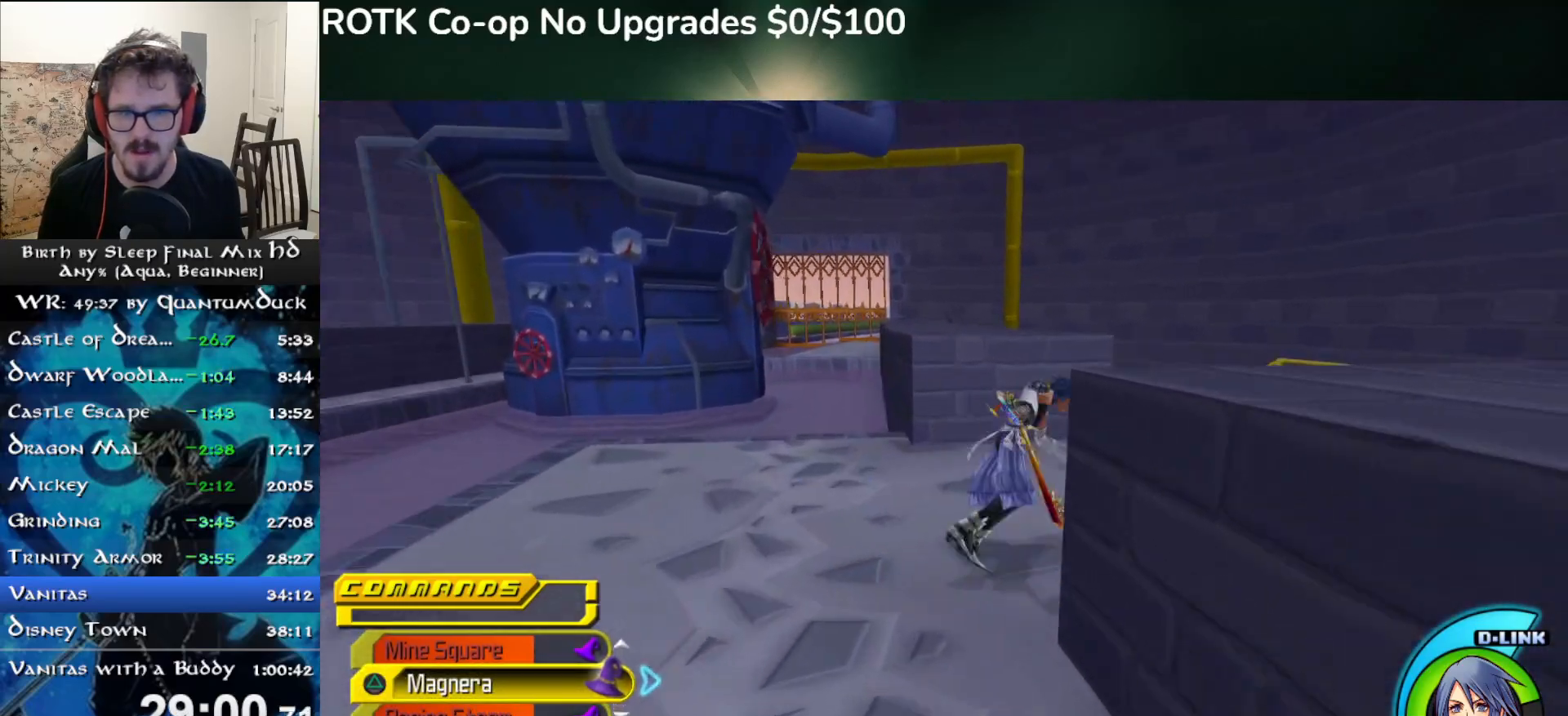
{"dt_ms": 500, "buttons": [], "left_stick": "up", "right_stick": "center", "events": [[383, "SQUARE", "down"], [467, "SQUARE", "up"]]}
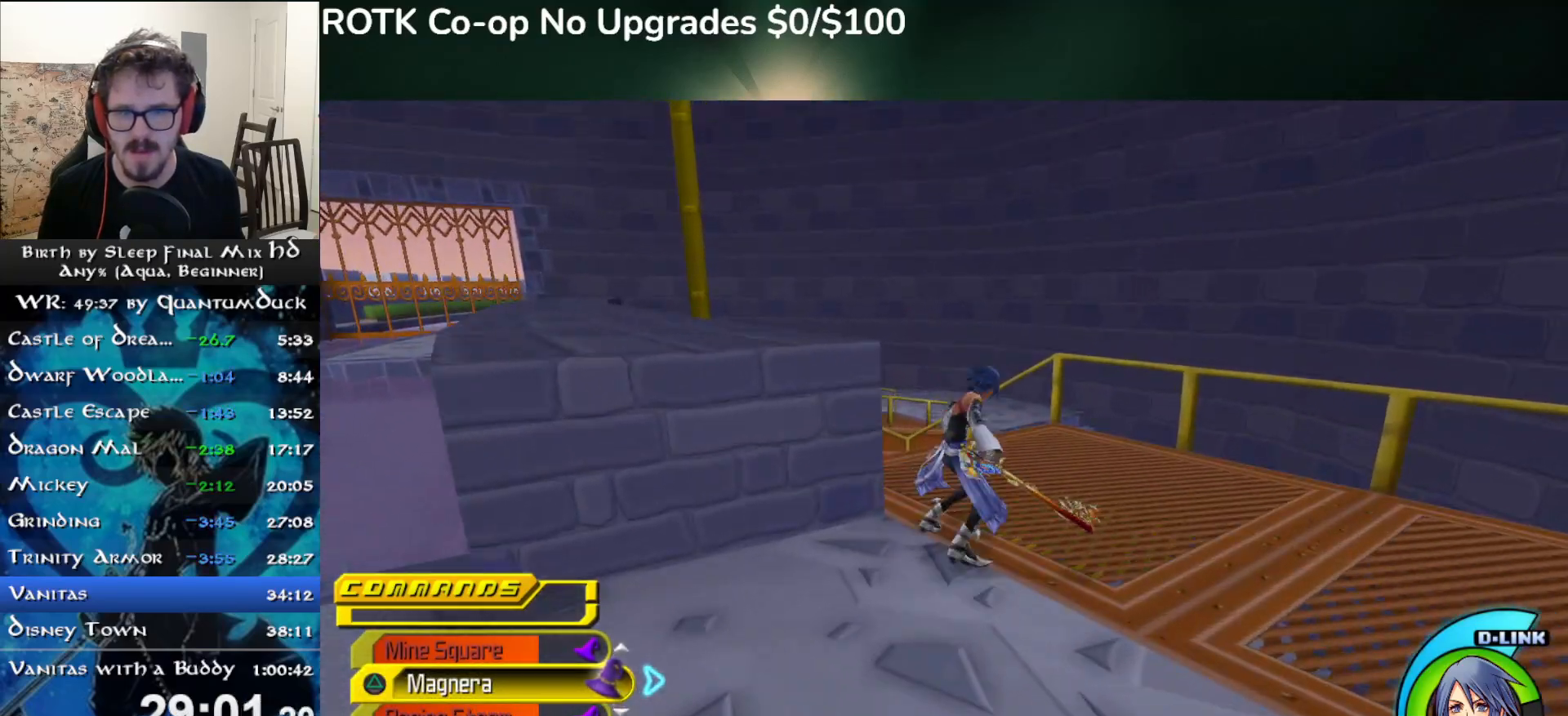
{"dt_ms": 500, "buttons": [], "left_stick": "up", "right_stick": "center", "events": [[400, "SQUARE", "down"], [467, "SQUARE", "up"]]}
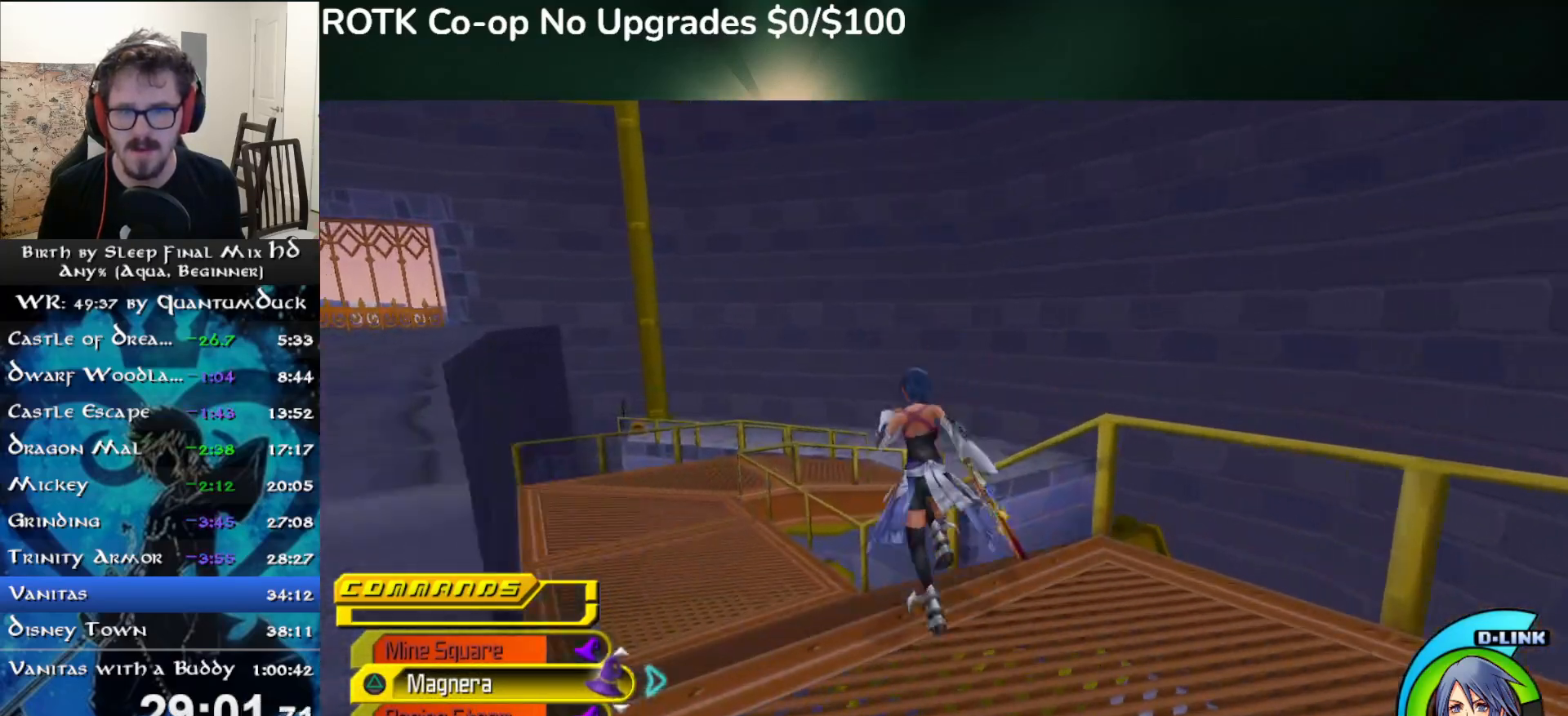
{"dt_ms": 500, "buttons": [], "left_stick": "up", "right_stick": "center", "events": [[317, "SQUARE", "down"], [367, "SQUARE", "up"]]}
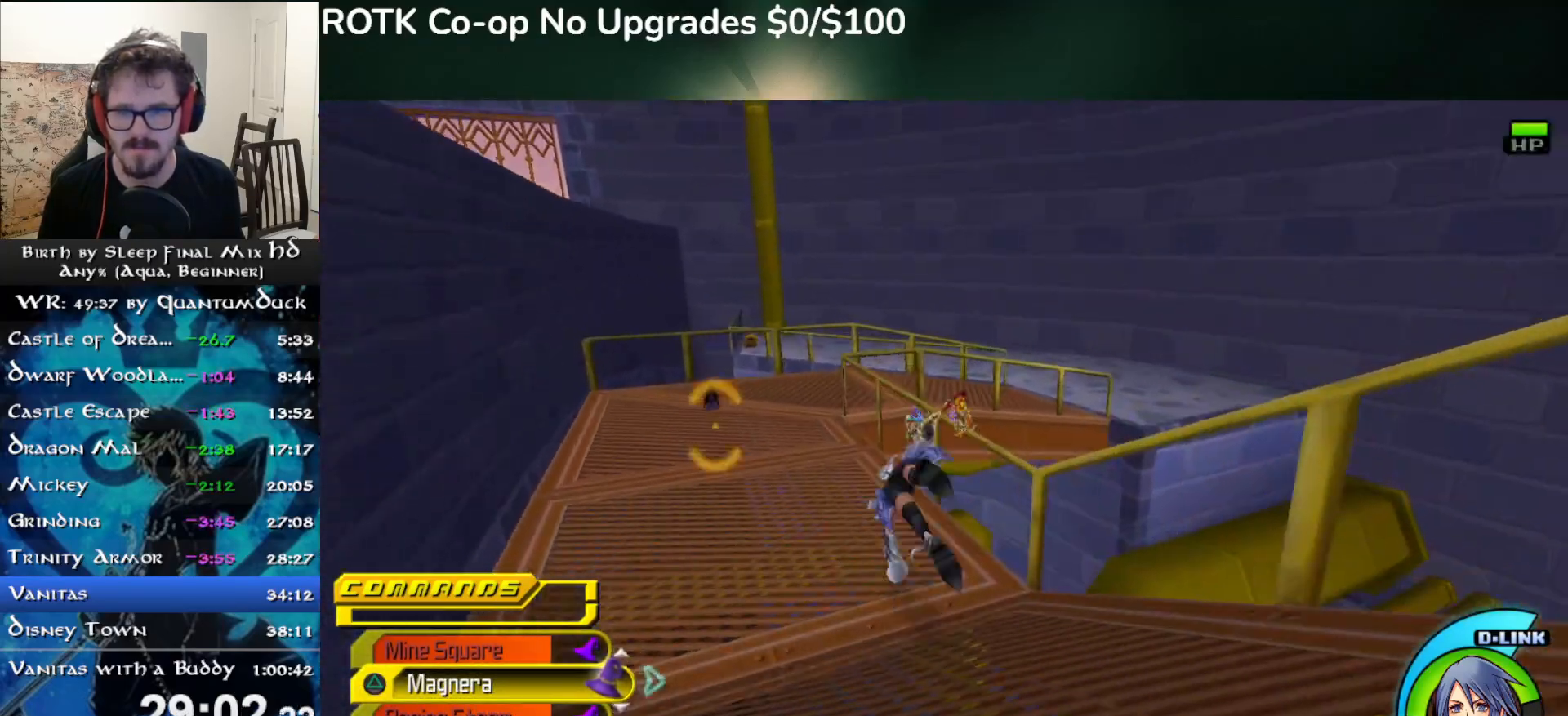
{"dt_ms": 500, "buttons": [], "left_stick": "up", "right_stick": "center", "events": [[367, "SQUARE", "down"], [433, "SQUARE", "up"]]}
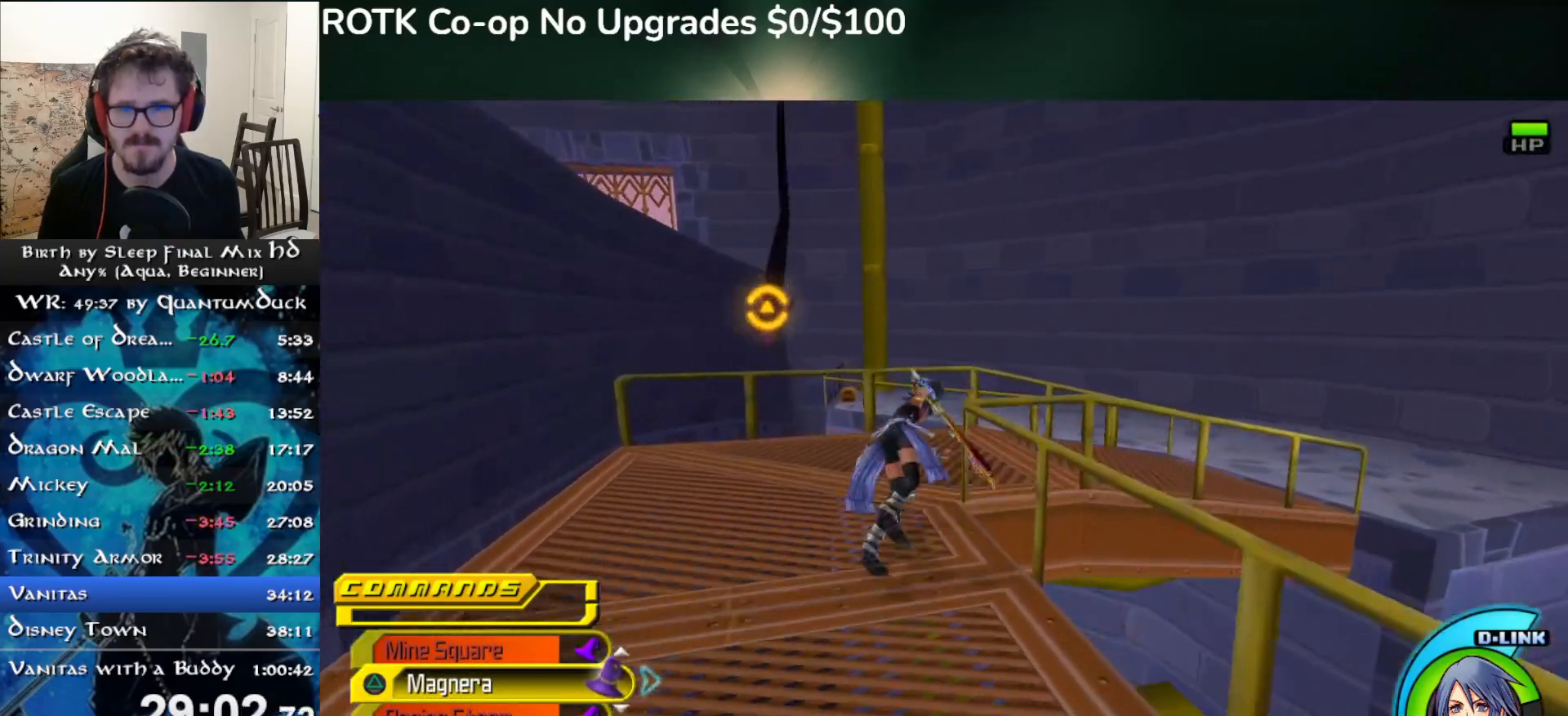
{"dt_ms": 500, "buttons": ["SQUARE"], "left_stick": "up", "right_stick": "right", "events": [[83, "right_stick", "down-right"], [300, "right_stick", "right"], [417, "SQUARE", "down"]]}
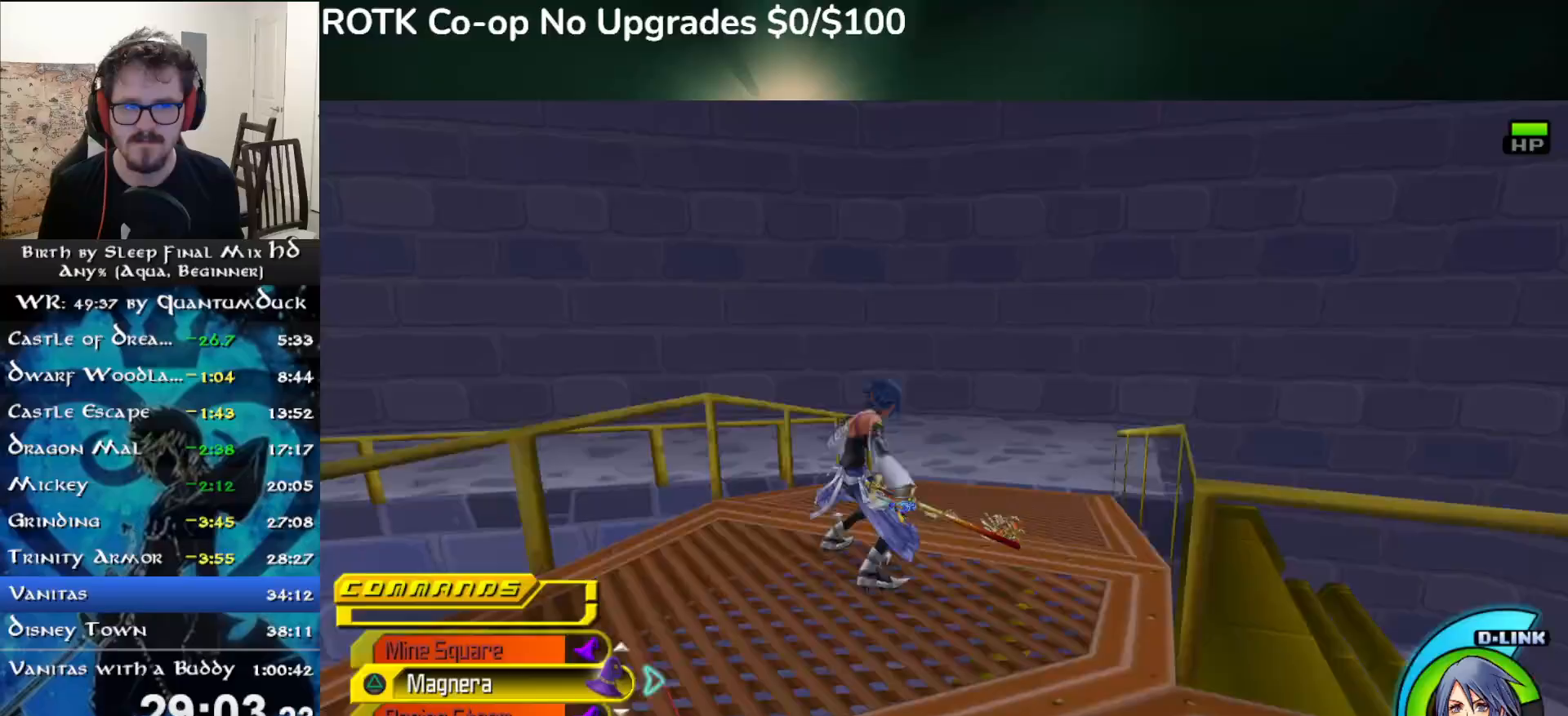
{"dt_ms": 500, "buttons": [], "left_stick": "up", "right_stick": "center"}
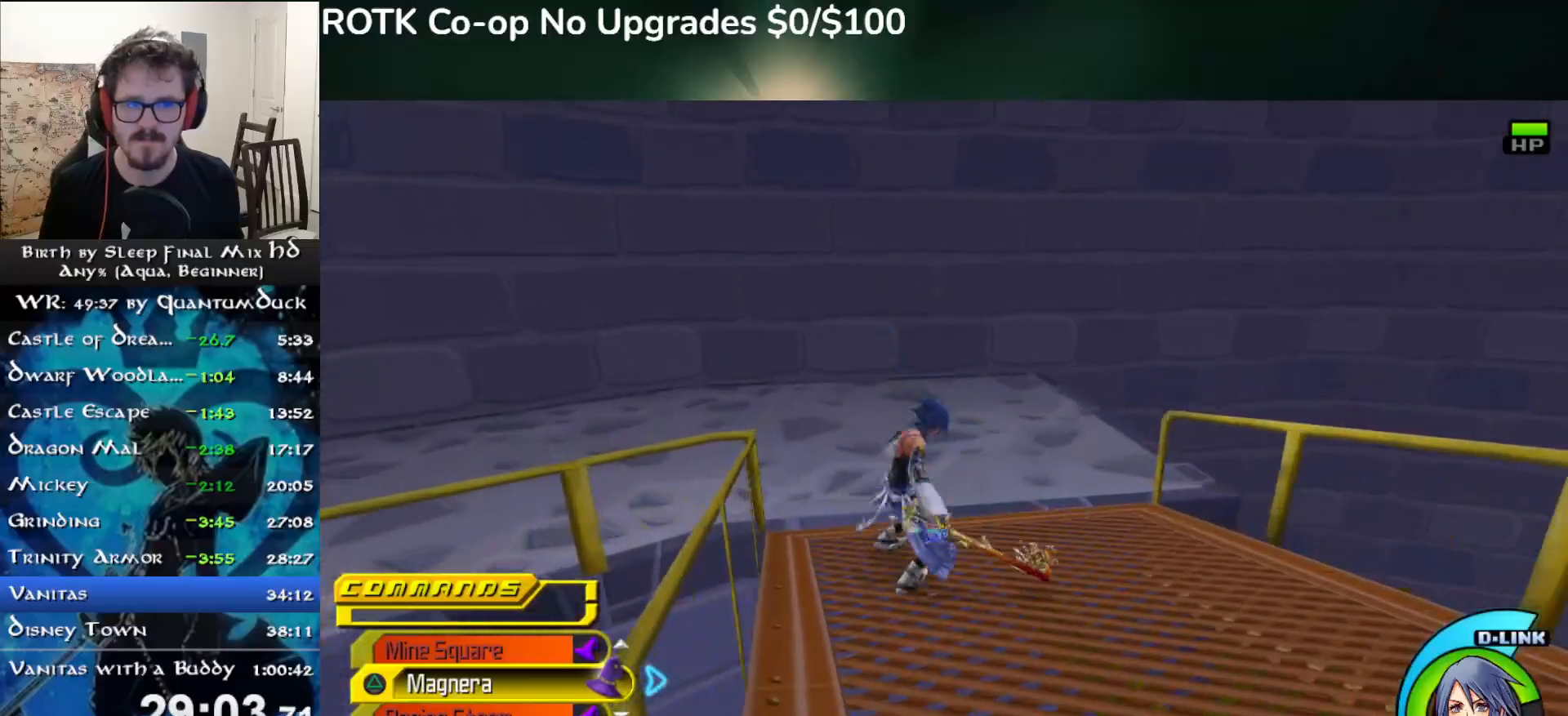
{"dt_ms": 500, "buttons": ["SQUARE"], "left_stick": "up", "right_stick": "right", "events": [[67, "right_stick", "right"], [433, "SQUARE", "down"]]}